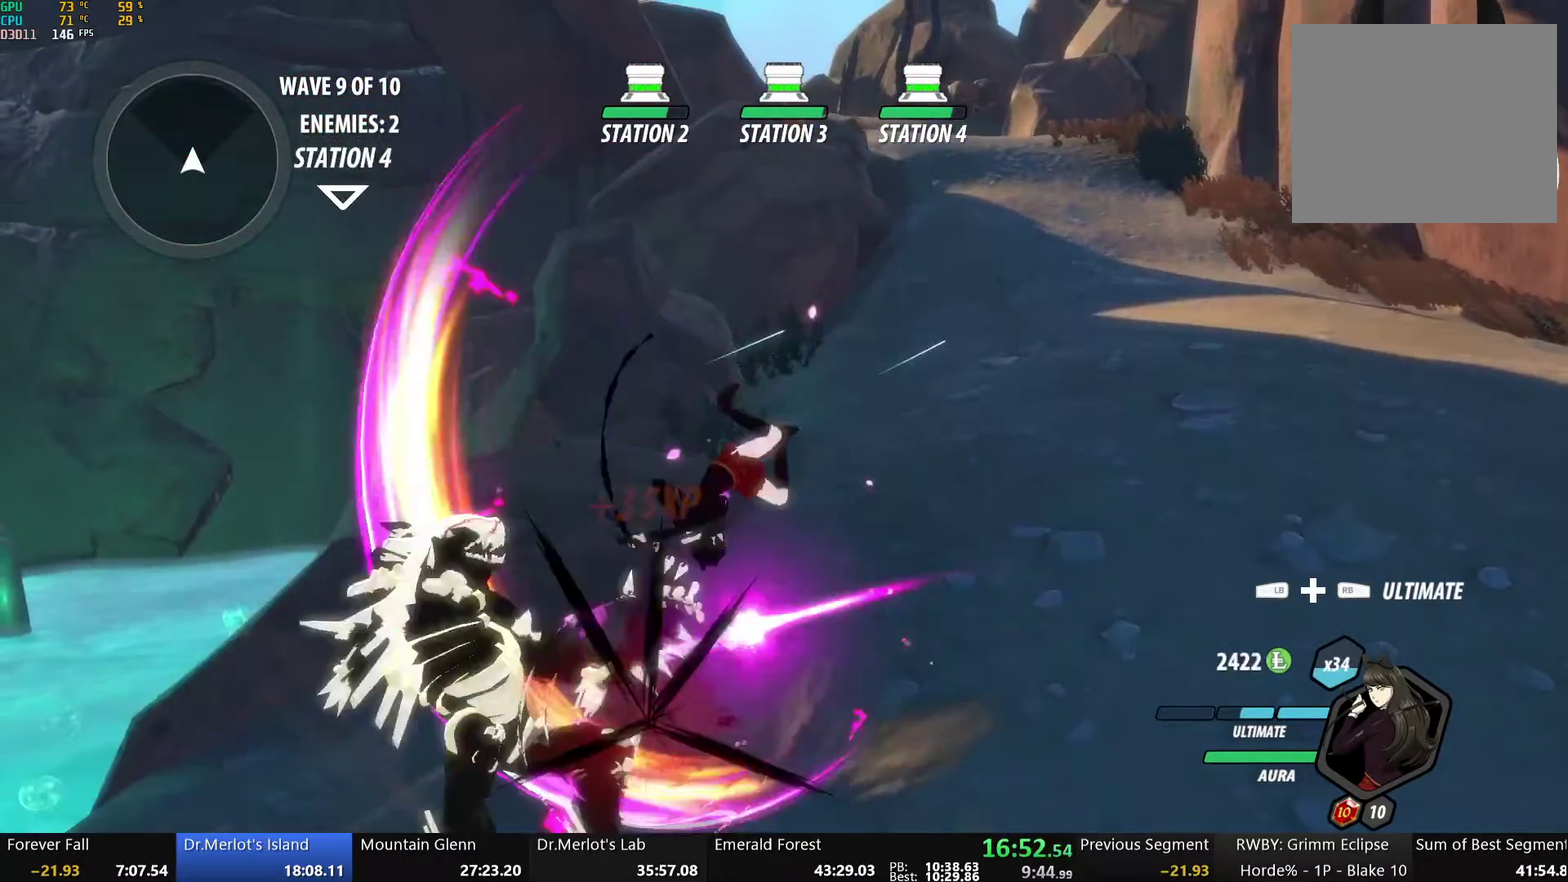
Gameplay with a controller (Xbox layout); each line is a JSON object with the inputs held at the frame after it. "events" lists button and stick changes between this image and that frame as [ms after this image, input, new state], when the widget could be followed in between.
{"buttons": ["B", "Y", "L1"], "left_stick": "up-right", "right_stick": "center", "events": [[117, "B", "up"], [151, "left_stick", "up-right"], [168, "A", "down"], [184, "L1", "down"], [218, "A", "up"], [251, "Y", "down"], [268, "B", "down"], [318, "Y", "up"], [335, "L1", "up"], [368, "B", "up"], [435, "L1", "down"], [469, "Y", "down"], [485, "B", "down"]]}
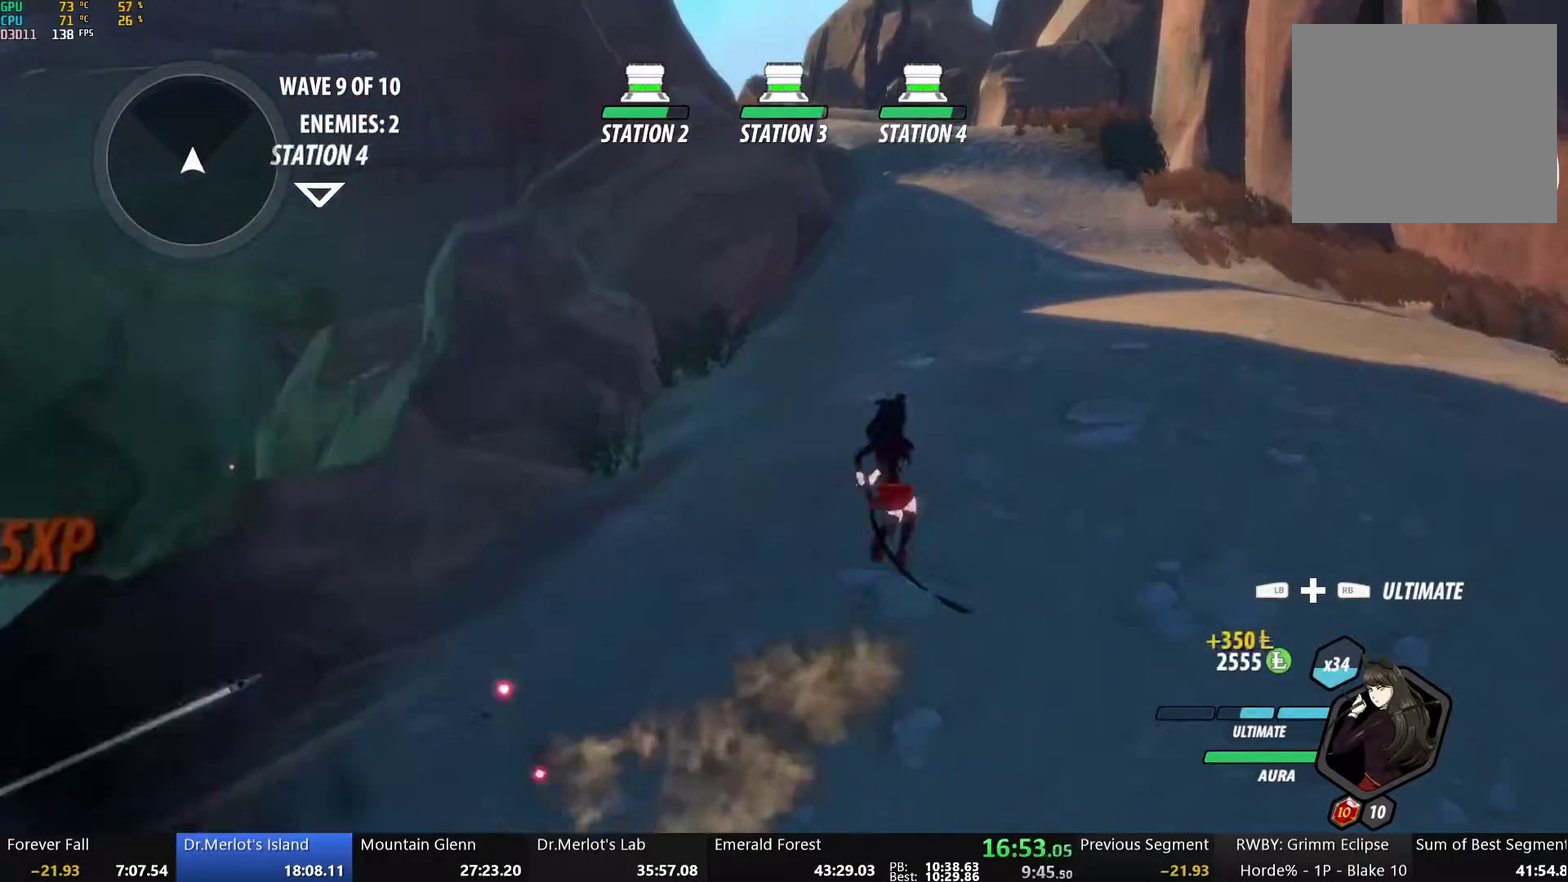
{"buttons": [], "left_stick": "up", "right_stick": "center", "events": [[34, "Y", "up"], [67, "L1", "up"], [84, "B", "up"], [151, "L1", "down"], [184, "Y", "down"], [184, "left_stick", "up"], [201, "B", "down"], [234, "Y", "up"], [268, "L1", "up"], [285, "B", "up"], [352, "L1", "down"], [368, "Y", "down"], [402, "B", "down"], [435, "Y", "up"], [469, "L1", "up"], [502, "B", "up"]]}
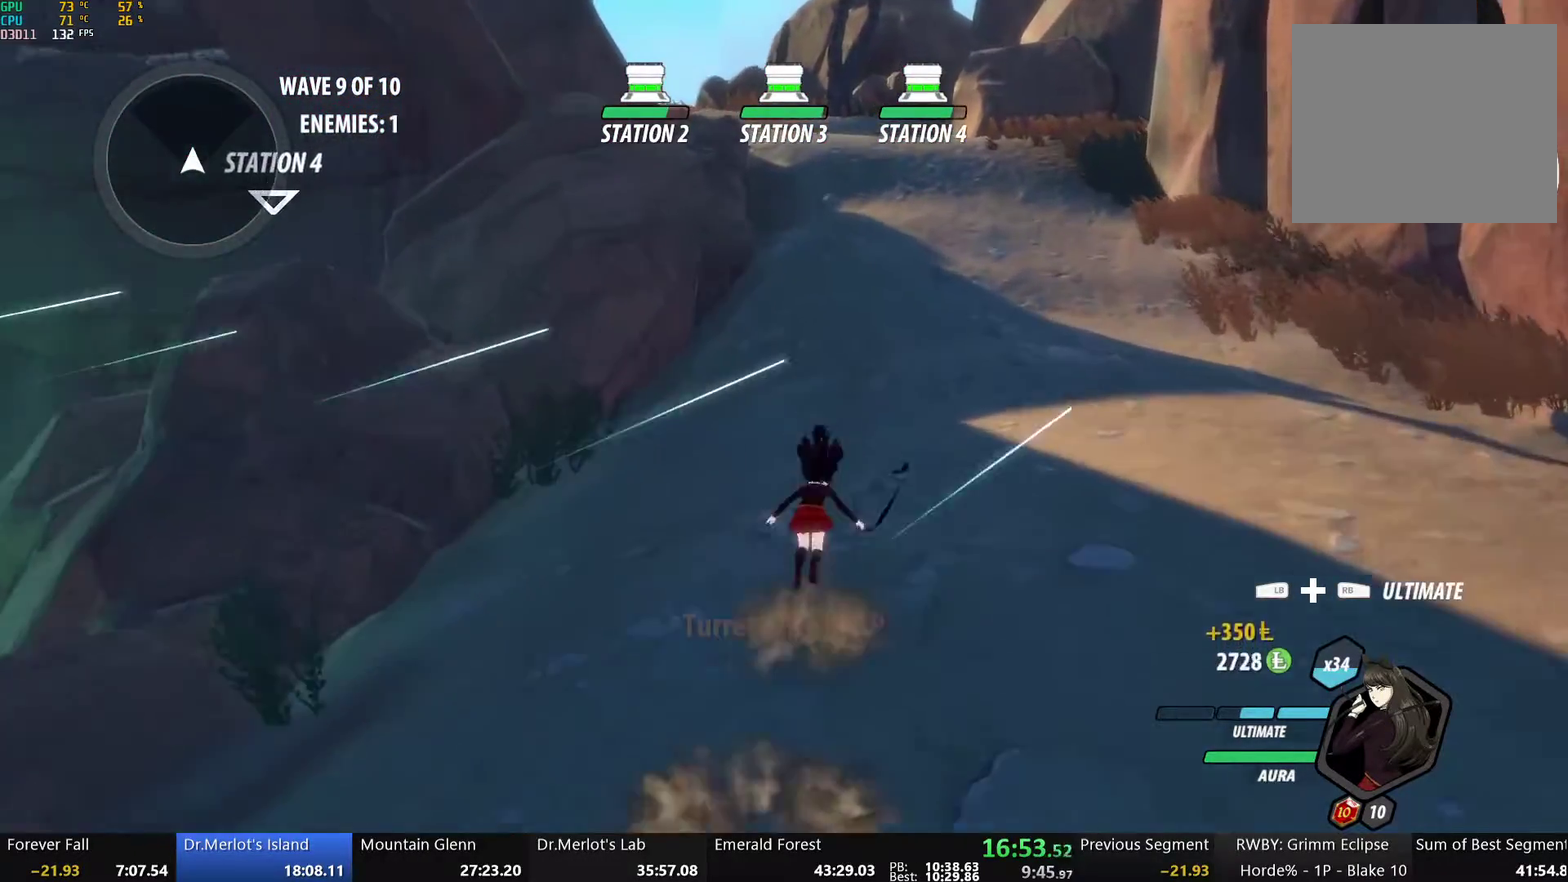
{"buttons": ["Y", "L1"], "left_stick": "up", "right_stick": "center", "events": [[34, "A", "down"], [67, "L1", "down"], [84, "A", "up"], [84, "Y", "down"], [100, "B", "down"], [151, "Y", "up"], [201, "L1", "up"], [218, "B", "up"], [251, "A", "down"], [268, "L1", "down"], [301, "A", "up"], [301, "Y", "down"], [335, "B", "down"], [368, "Y", "up"], [402, "L1", "up"], [418, "B", "up"], [452, "A", "down"], [485, "L1", "down"], [502, "A", "up"], [502, "Y", "down"]]}
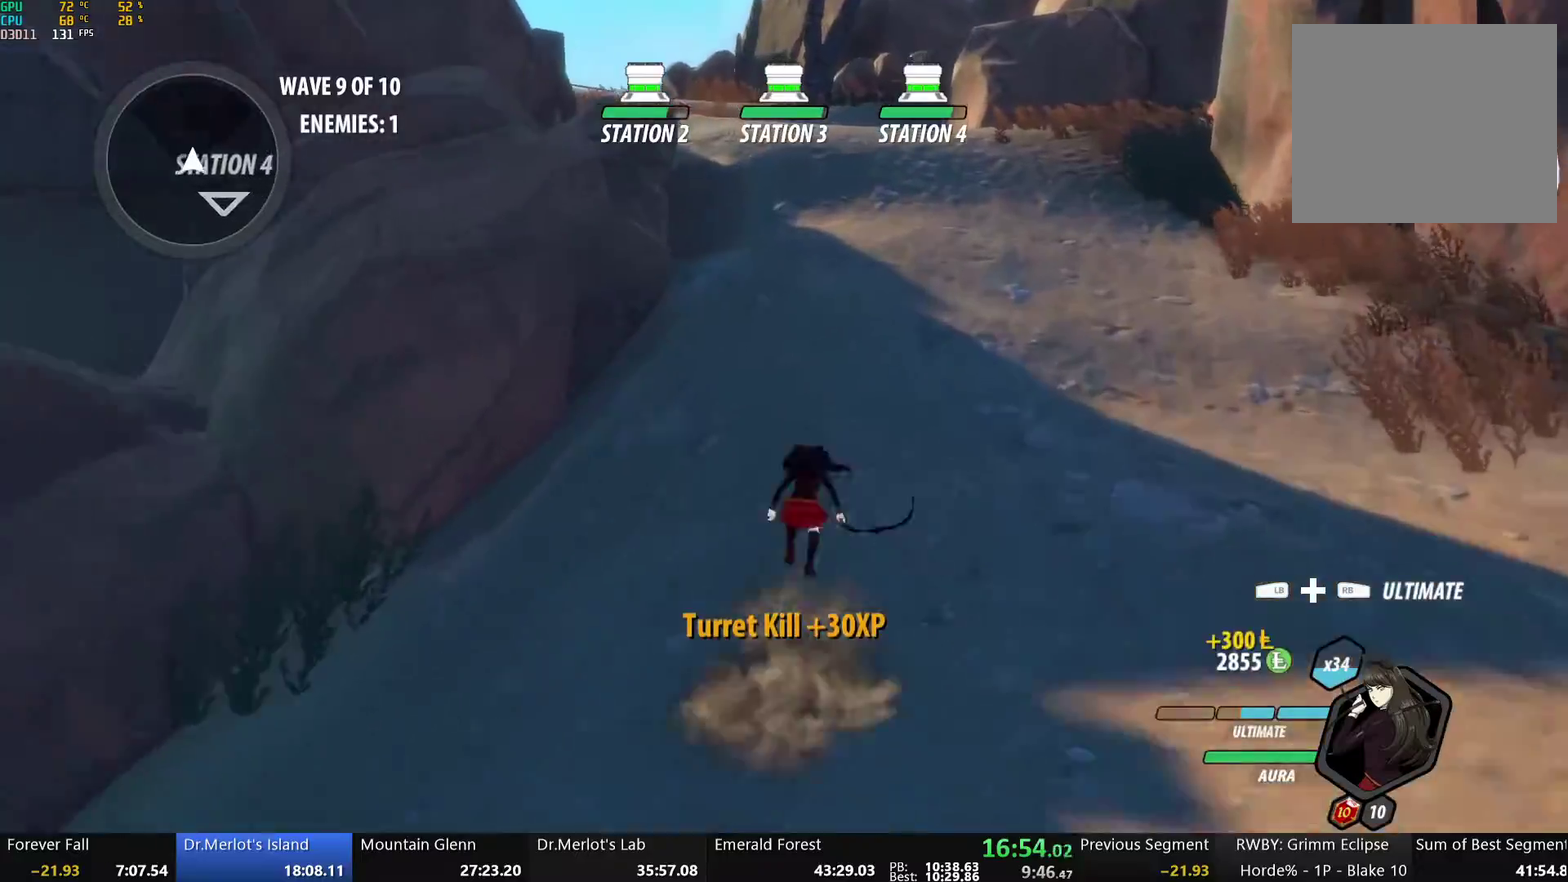
{"buttons": ["Y", "L1"], "left_stick": "up", "right_stick": "center", "events": [[50, "B", "down"], [84, "Y", "up"], [100, "L1", "up"], [134, "B", "up"], [201, "L1", "down"], [217, "Y", "down"], [234, "B", "down"], [301, "Y", "up"], [335, "L1", "up"], [351, "B", "up"], [401, "A", "down"], [452, "L1", "down"], [485, "A", "up"], [502, "Y", "down"]]}
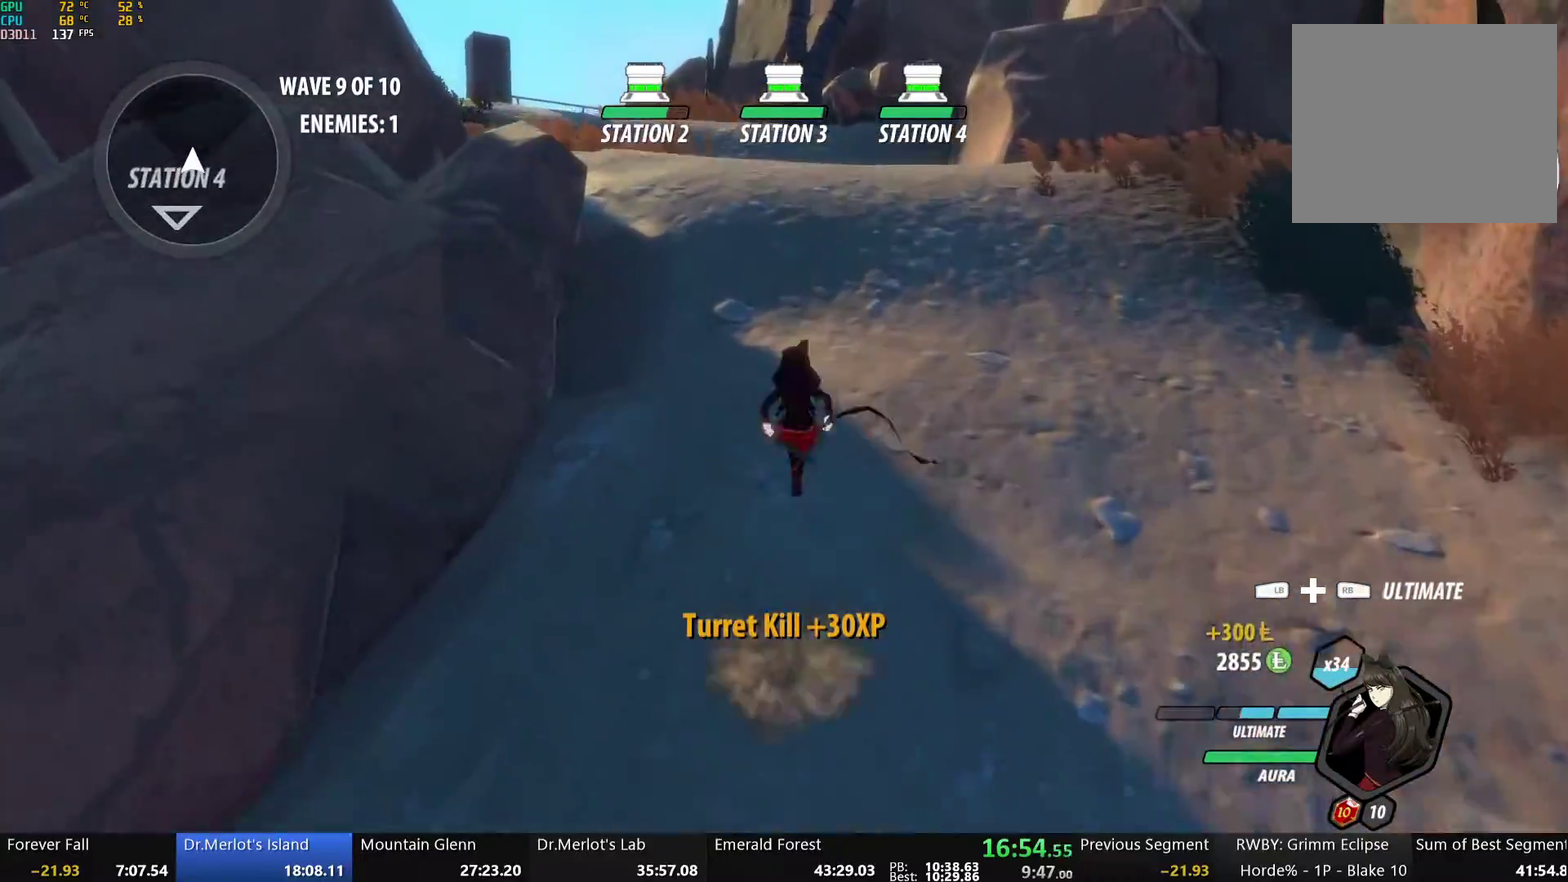
{"buttons": ["Y", "L1"], "left_stick": "up", "right_stick": "center", "events": [[17, "B", "down"], [67, "Y", "up"], [100, "L1", "up"], [150, "B", "up"], [184, "A", "down"], [217, "L1", "down"], [251, "A", "up"], [251, "Y", "down"], [284, "B", "down"], [334, "Y", "up"], [368, "L1", "up"], [401, "B", "up"], [452, "A", "down"], [485, "L1", "down"], [502, "A", "up"], [502, "Y", "down"]]}
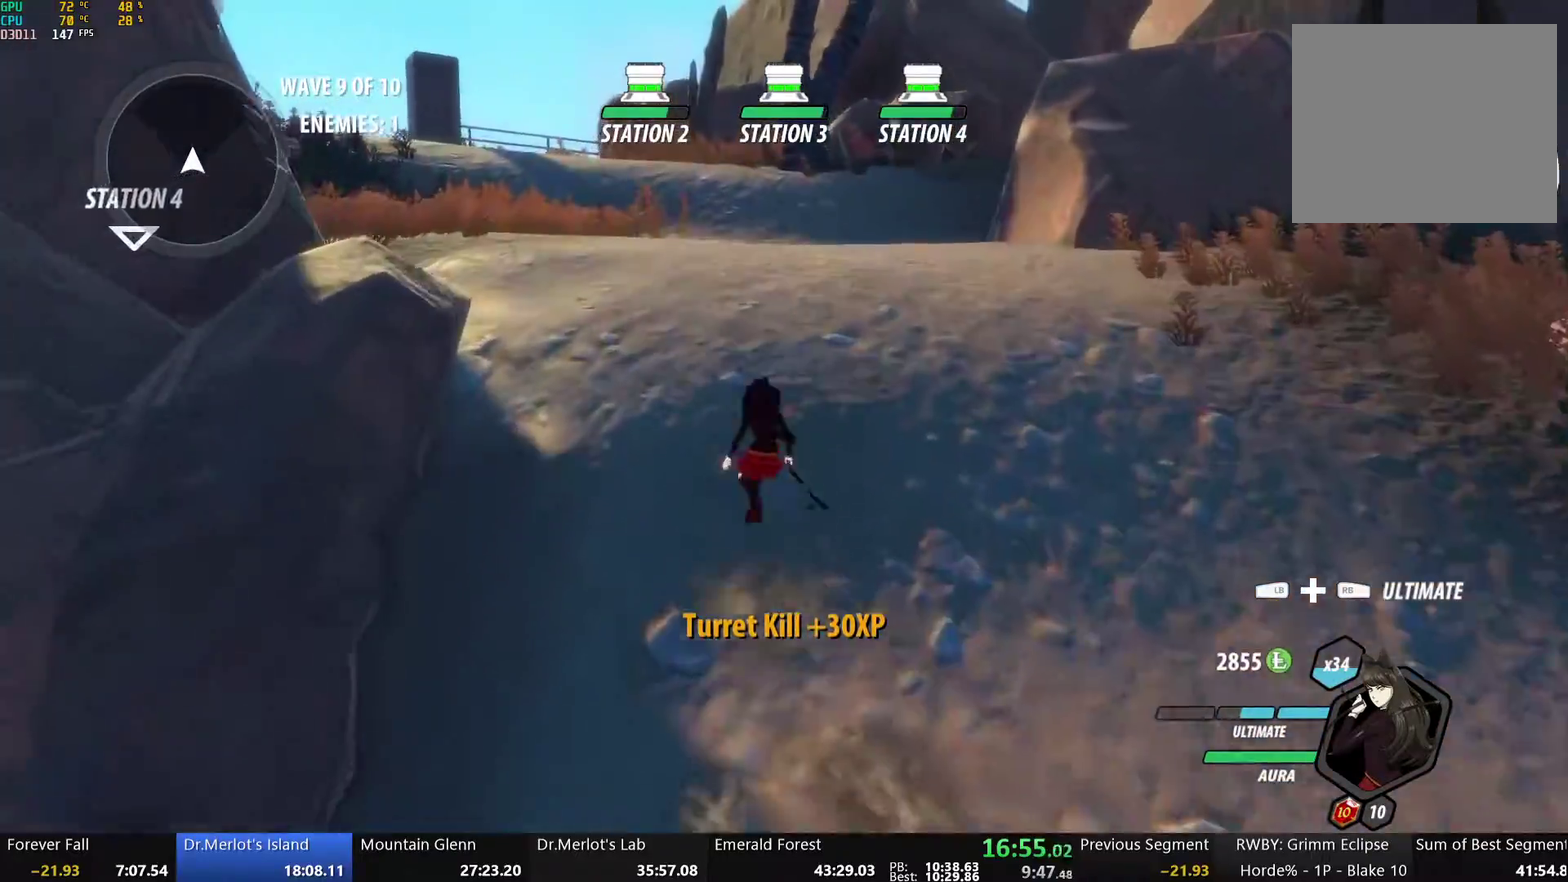
{"buttons": ["B", "Y", "L1"], "left_stick": "up", "right_stick": "center", "events": [[33, "B", "down"], [83, "Y", "up"], [117, "L1", "up"], [134, "B", "up"], [234, "L1", "down"], [251, "Y", "down"], [267, "B", "down"], [318, "Y", "up"], [351, "L1", "up"], [368, "B", "up"], [418, "A", "down"], [451, "L1", "down"], [468, "A", "up"], [468, "Y", "down"], [502, "B", "down"]]}
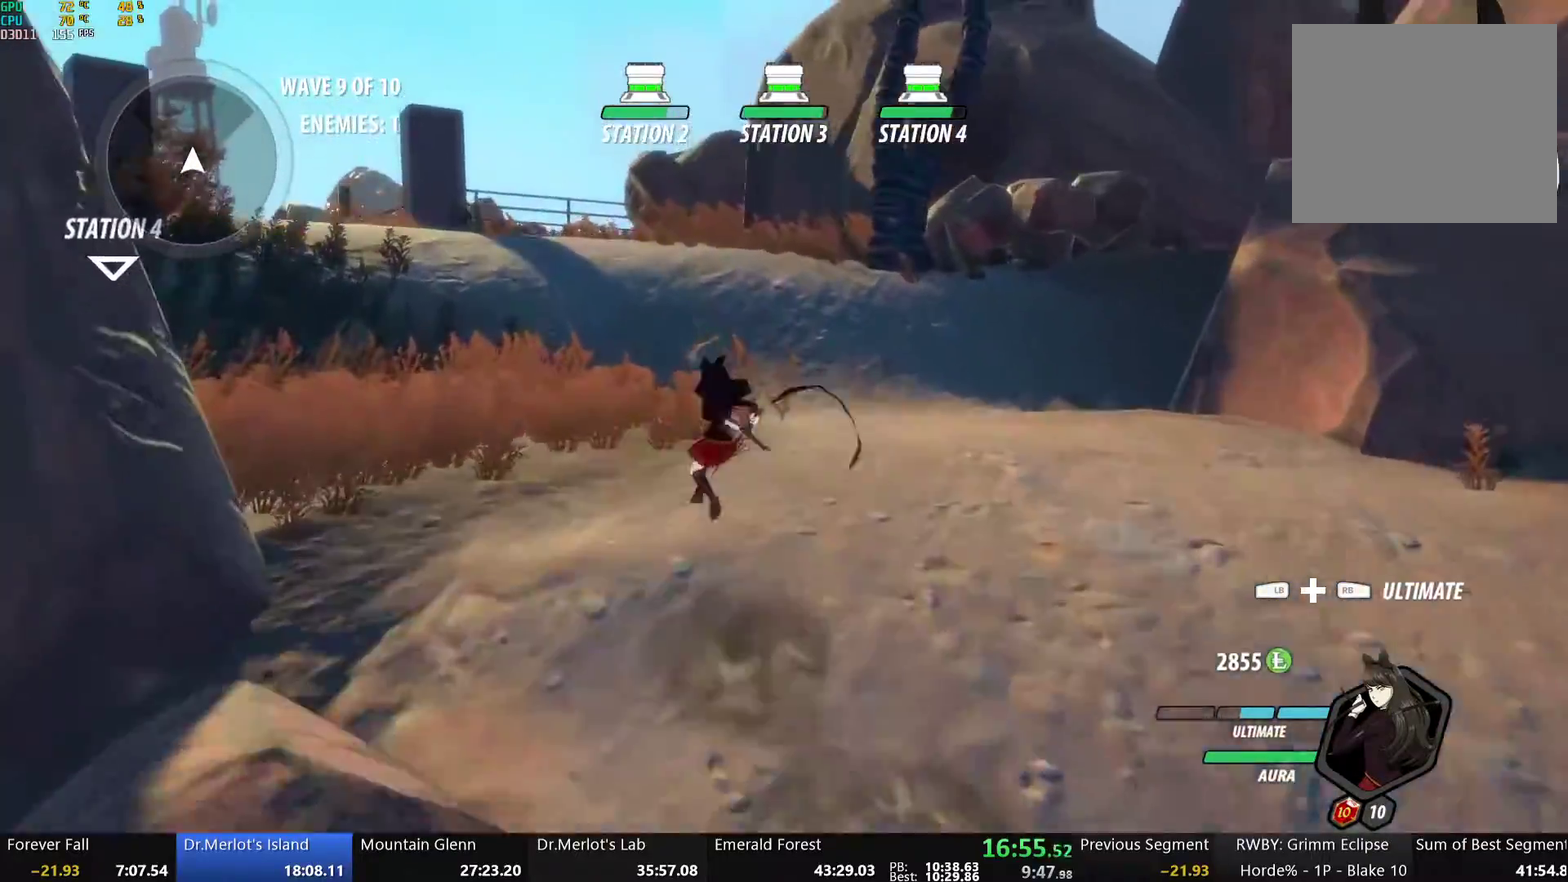
{"buttons": ["Y", "L1"], "left_stick": "up-left", "right_stick": "center", "events": [[50, "Y", "up"], [83, "L1", "up"], [83, "left_stick", "up-left"], [100, "B", "up"], [167, "A", "down"], [217, "A", "up"], [217, "L1", "down"], [217, "Y", "down"], [251, "B", "down"], [301, "Y", "up"], [351, "B", "up"], [351, "L1", "up"], [418, "A", "down"], [451, "L1", "down"], [468, "A", "up"], [468, "Y", "down"]]}
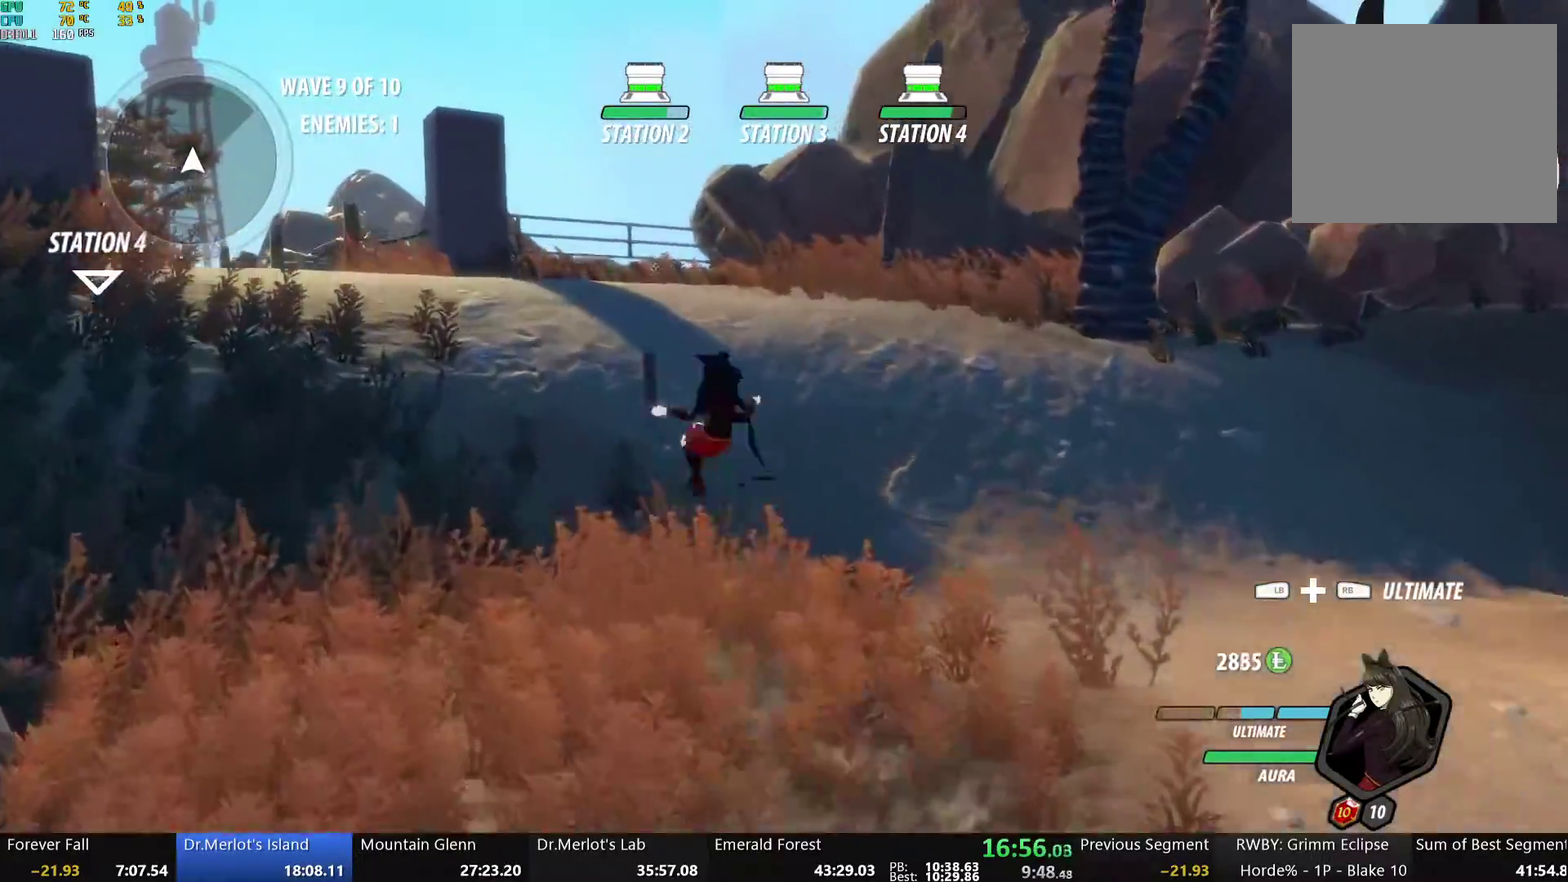
{"buttons": ["B", "L1"], "left_stick": "up-left", "right_stick": "center", "events": [[16, "B", "down"], [50, "Y", "up"], [83, "L1", "up"], [117, "B", "up"], [167, "A", "down"], [184, "L1", "down"], [217, "A", "up"], [217, "Y", "down"], [234, "B", "down"], [284, "Y", "up"], [317, "L1", "up"], [351, "B", "up"], [418, "L1", "down"], [435, "Y", "down"], [468, "B", "down"], [501, "Y", "up"]]}
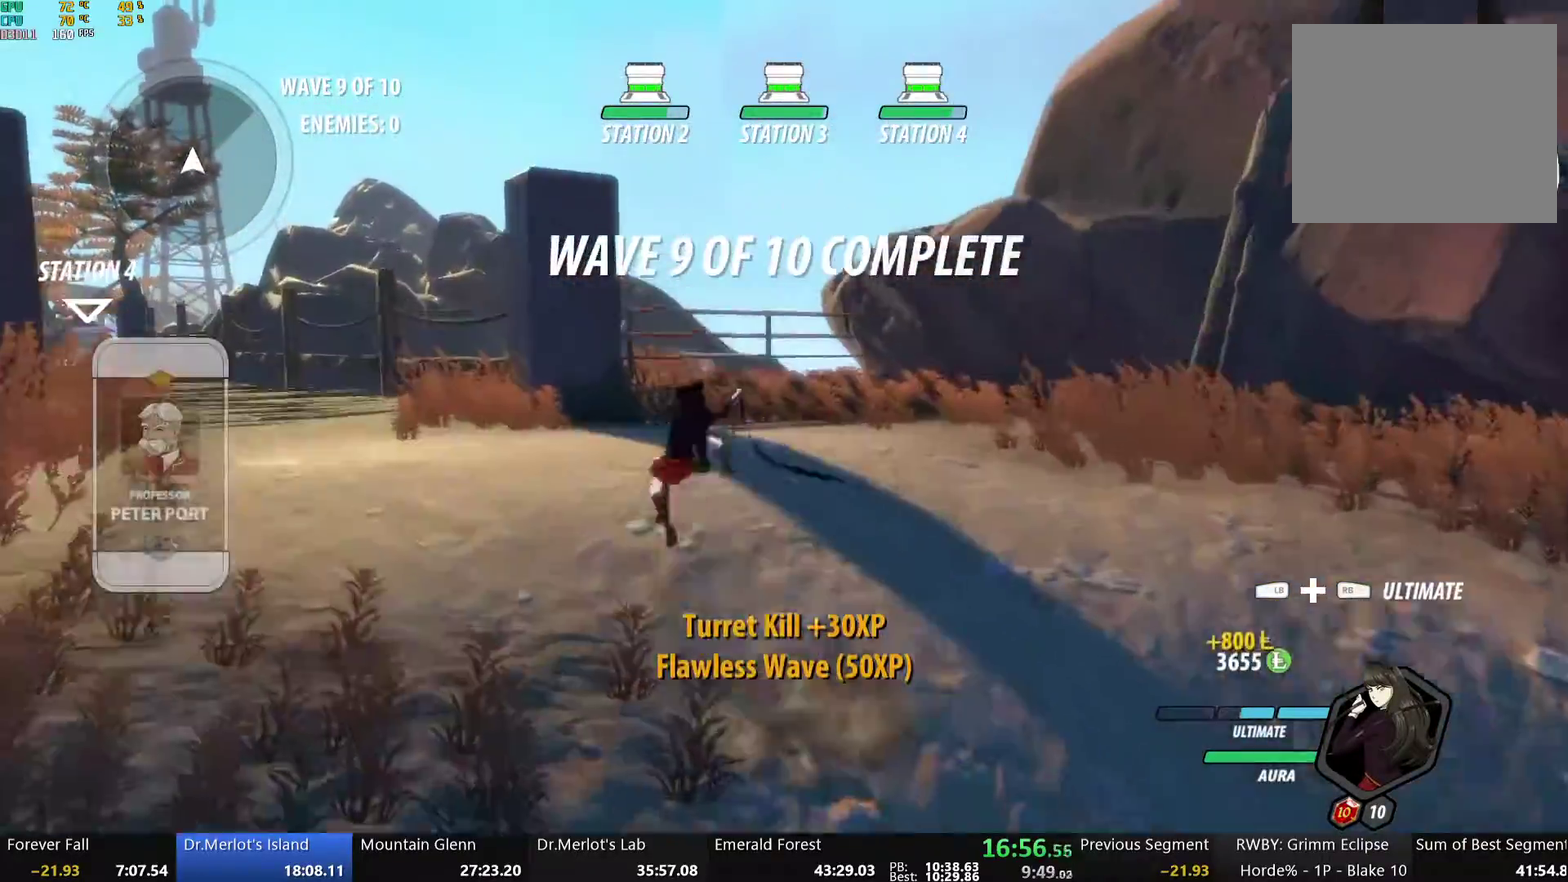
{"buttons": ["B", "L1"], "left_stick": "up", "right_stick": "center", "events": [[34, "L1", "up"], [51, "B", "up"], [118, "A", "down"], [151, "L1", "down"], [168, "A", "up"], [168, "Y", "down"], [184, "B", "down"], [235, "Y", "up"], [268, "L1", "up"], [302, "B", "up"], [352, "A", "down"], [385, "L1", "down"], [419, "A", "up"], [419, "Y", "down"], [435, "B", "down"], [469, "left_stick", "up"], [486, "Y", "up"]]}
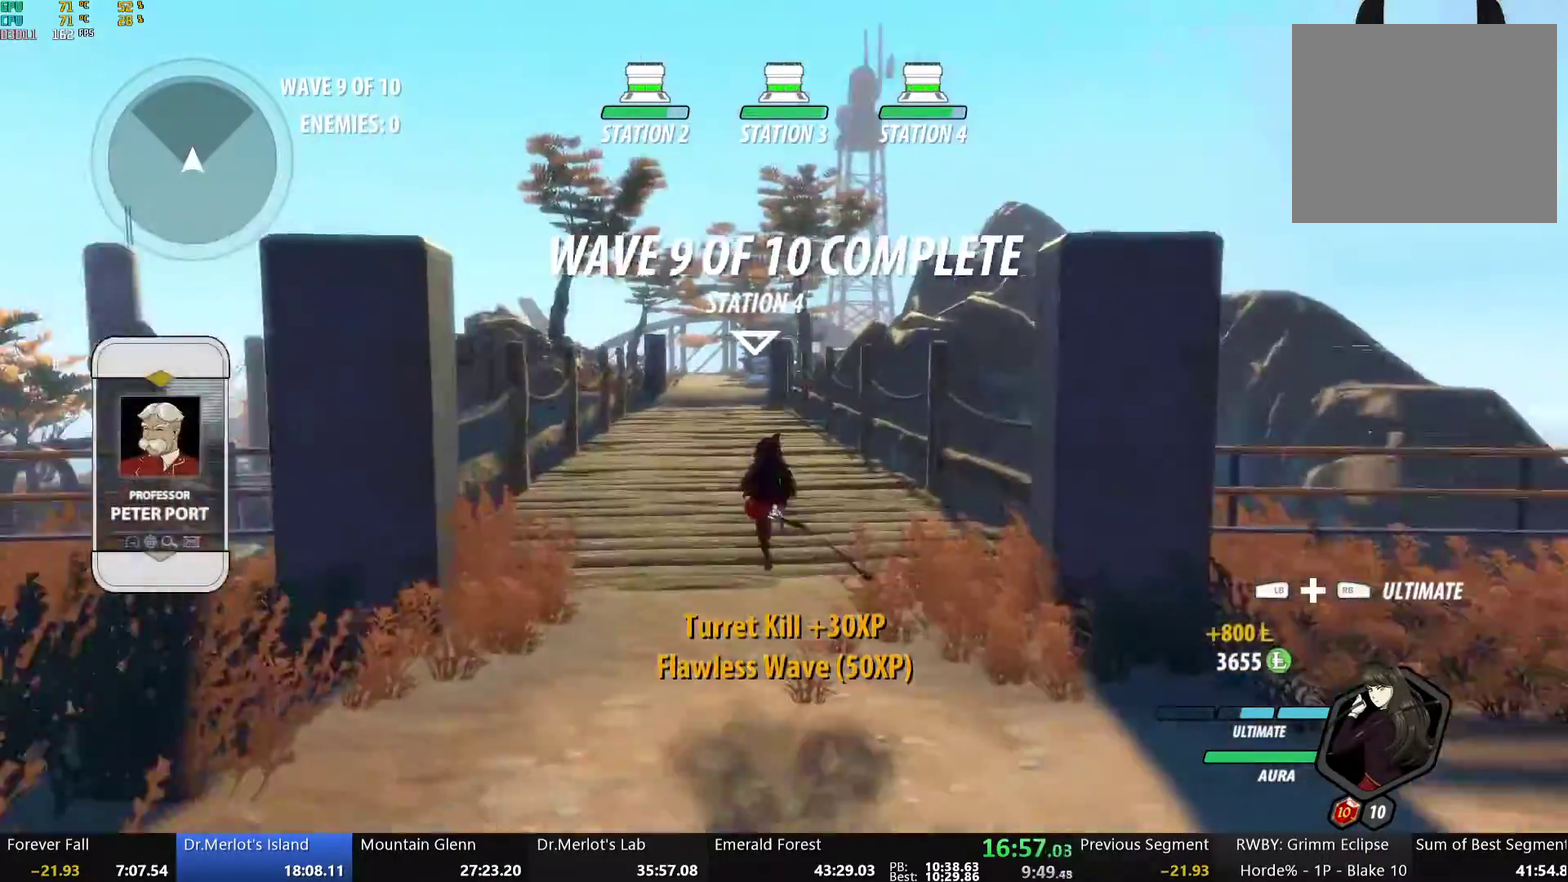
{"buttons": [], "left_stick": "up", "right_stick": "center", "events": [[33, "L1", "up"], [50, "B", "up"], [100, "A", "down"], [133, "L1", "down"], [150, "A", "up"], [150, "Y", "down"], [200, "B", "down"], [234, "Y", "up"], [267, "L1", "up"], [284, "B", "up"], [368, "L1", "down"], [384, "Y", "down"], [418, "B", "down"], [451, "Y", "up"], [485, "L1", "up"], [501, "B", "up"]]}
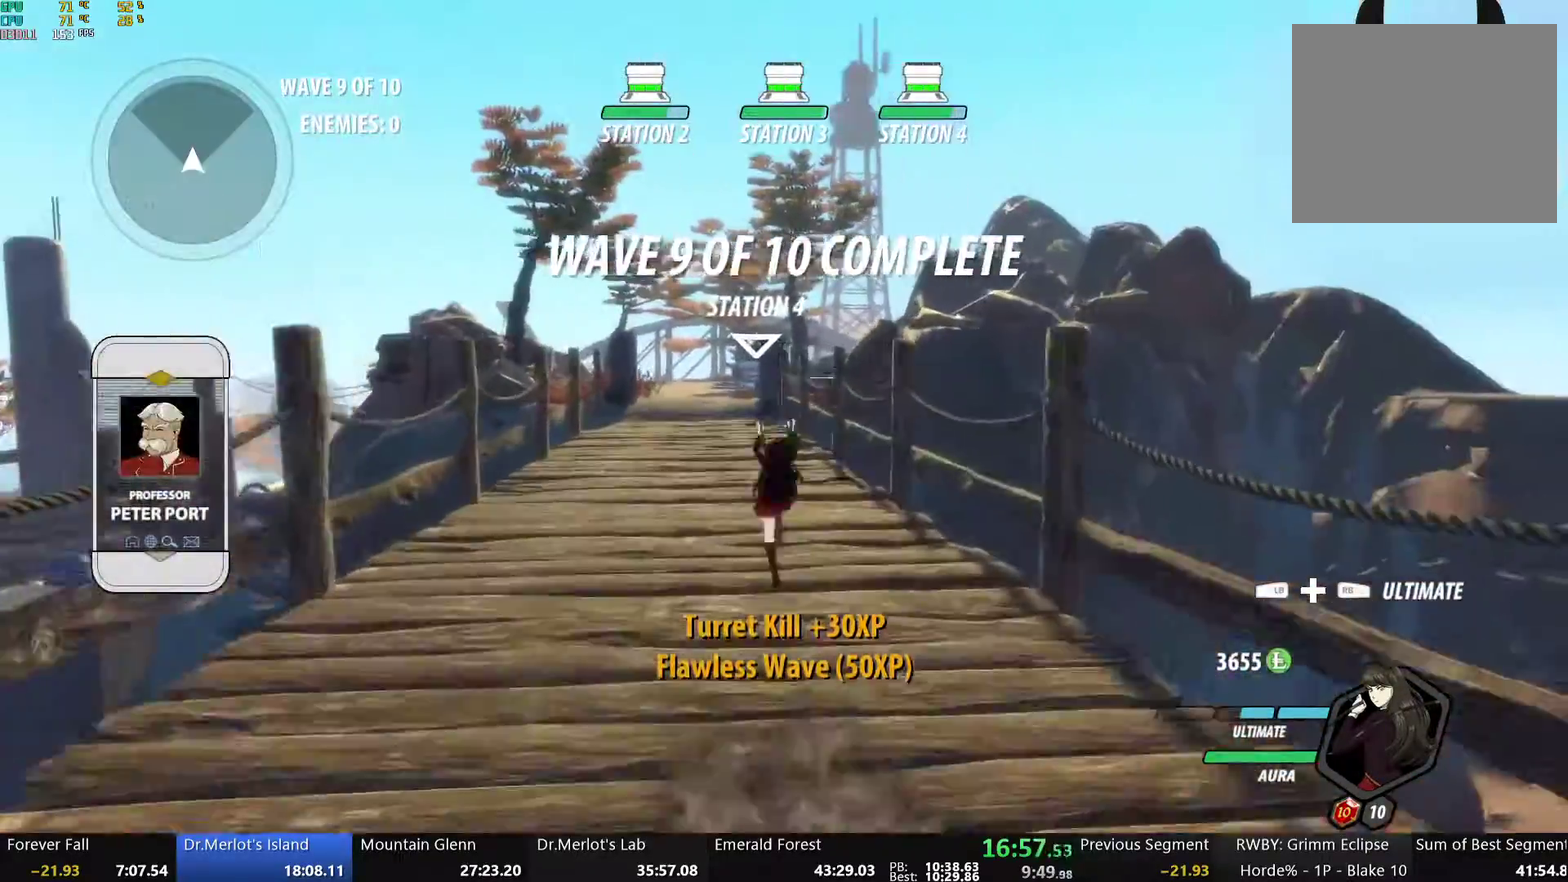
{"buttons": ["Y", "L1"], "left_stick": "up", "right_stick": "center", "events": [[51, "L1", "down"], [101, "Y", "down"], [118, "B", "down"], [151, "Y", "up"], [185, "L1", "up"], [201, "B", "up"], [268, "L1", "down"], [302, "Y", "down"], [318, "B", "down"], [352, "Y", "up"], [385, "L1", "up"], [402, "B", "up"], [469, "L1", "down"], [486, "Y", "down"]]}
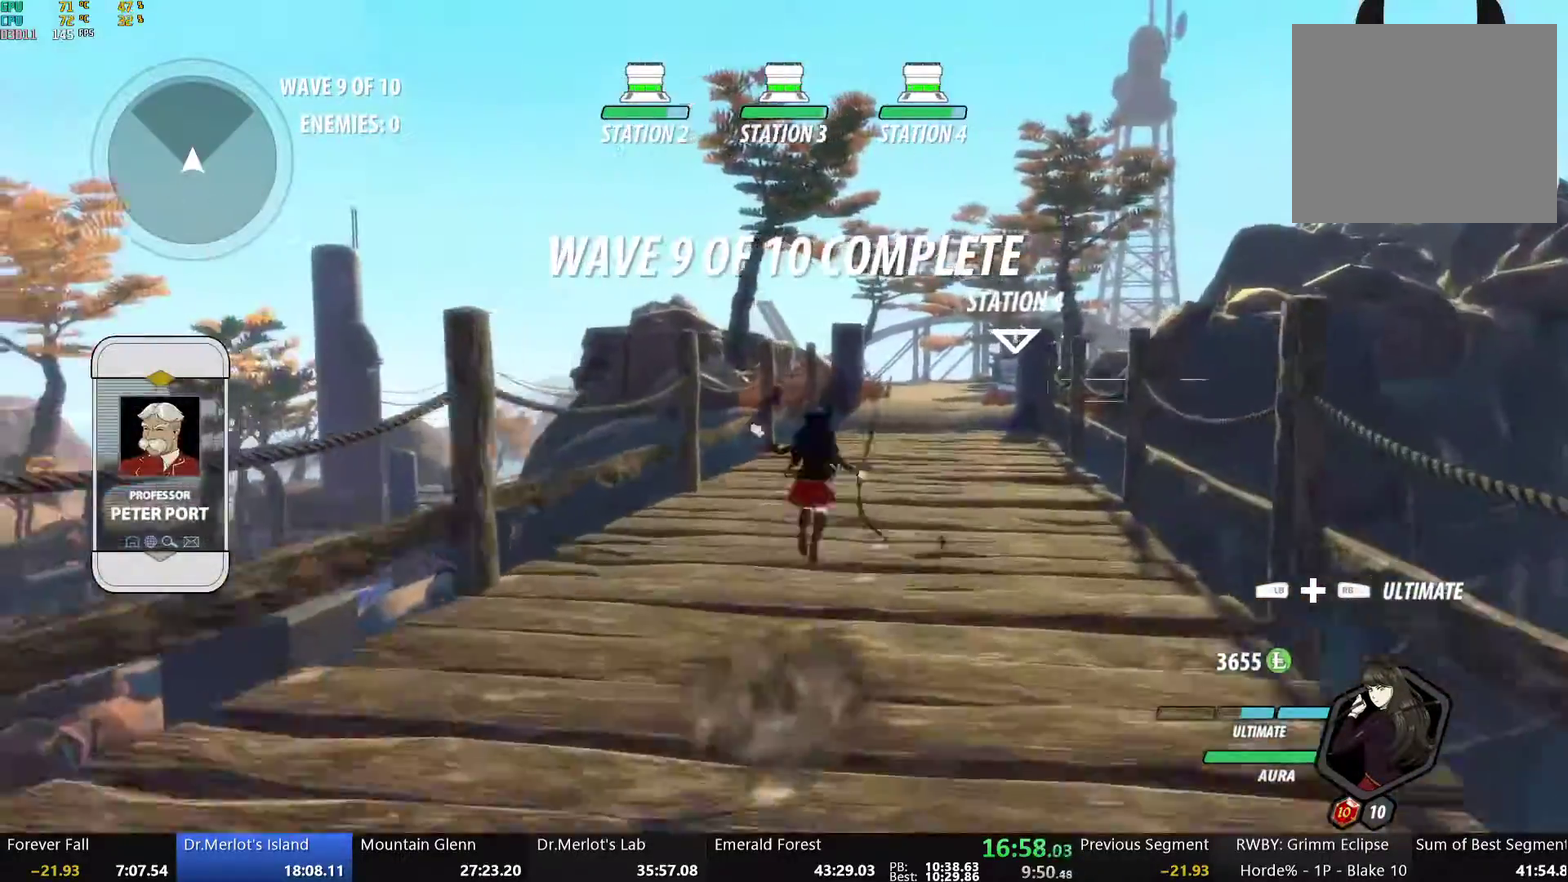
{"buttons": [], "left_stick": "up", "right_stick": "center", "events": [[17, "B", "down"], [51, "Y", "up"], [67, "L1", "up"], [101, "B", "up"], [151, "L1", "down"], [168, "Y", "down"], [218, "B", "down"], [235, "Y", "up"], [268, "L1", "up"], [285, "B", "up"], [335, "L1", "down"], [368, "Y", "down"], [402, "B", "down"], [435, "Y", "up"], [452, "L1", "up"], [469, "B", "up"]]}
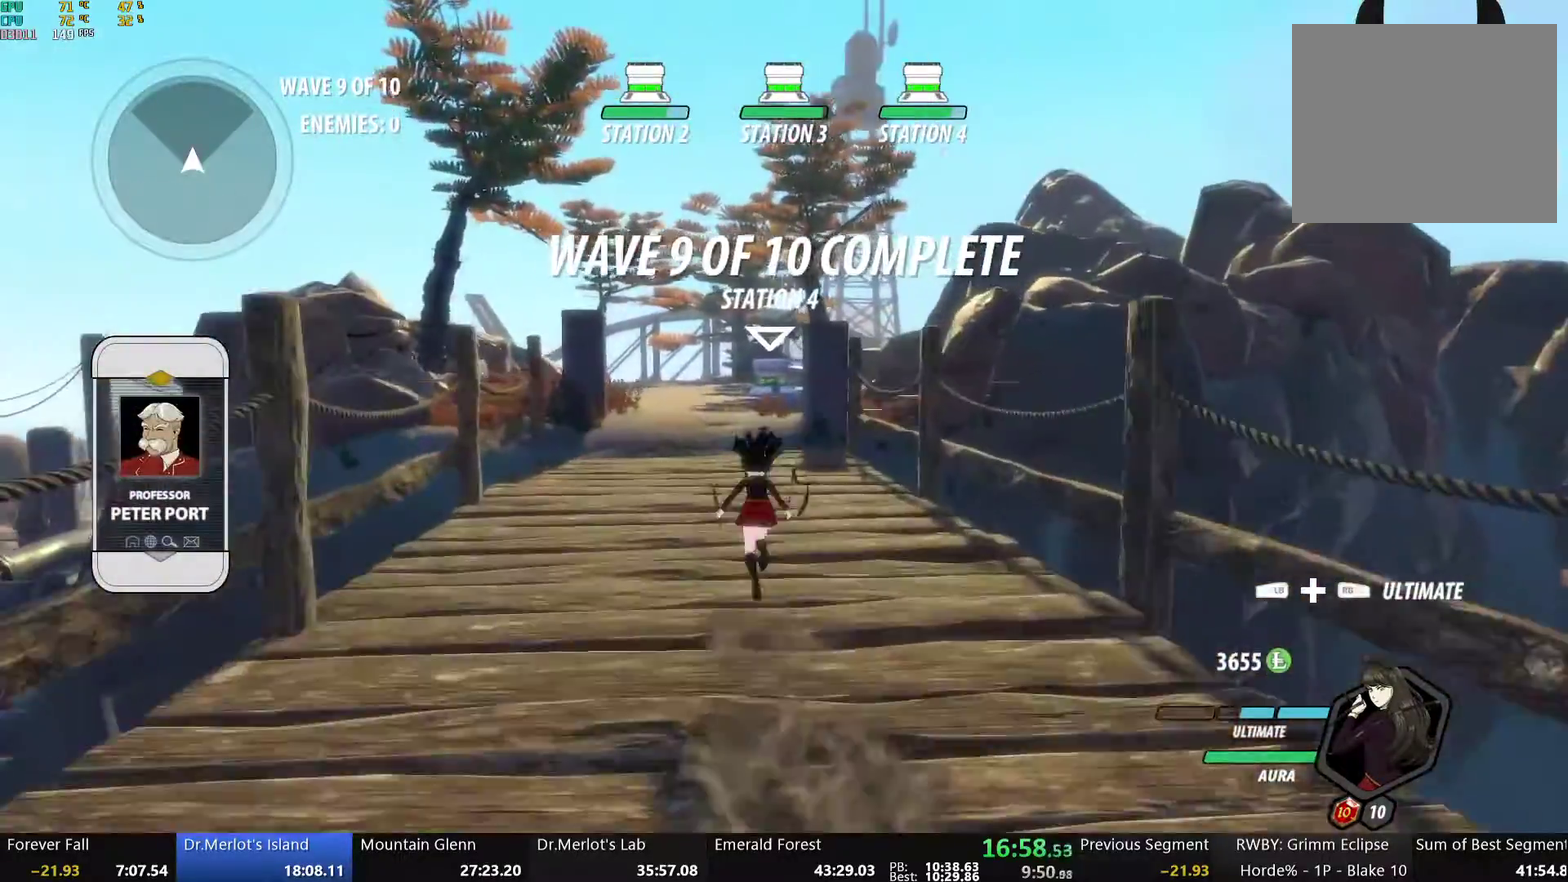
{"buttons": ["B", "Y", "L1"], "left_stick": "up", "right_stick": "center", "events": [[34, "L1", "down"], [67, "Y", "down"], [101, "B", "down"], [134, "Y", "up"], [168, "L1", "up"], [184, "B", "up"], [251, "L1", "down"], [268, "Y", "down"], [318, "B", "down"], [335, "Y", "up"], [368, "L1", "up"], [385, "B", "up"], [435, "L1", "down"], [469, "Y", "down"], [502, "B", "down"]]}
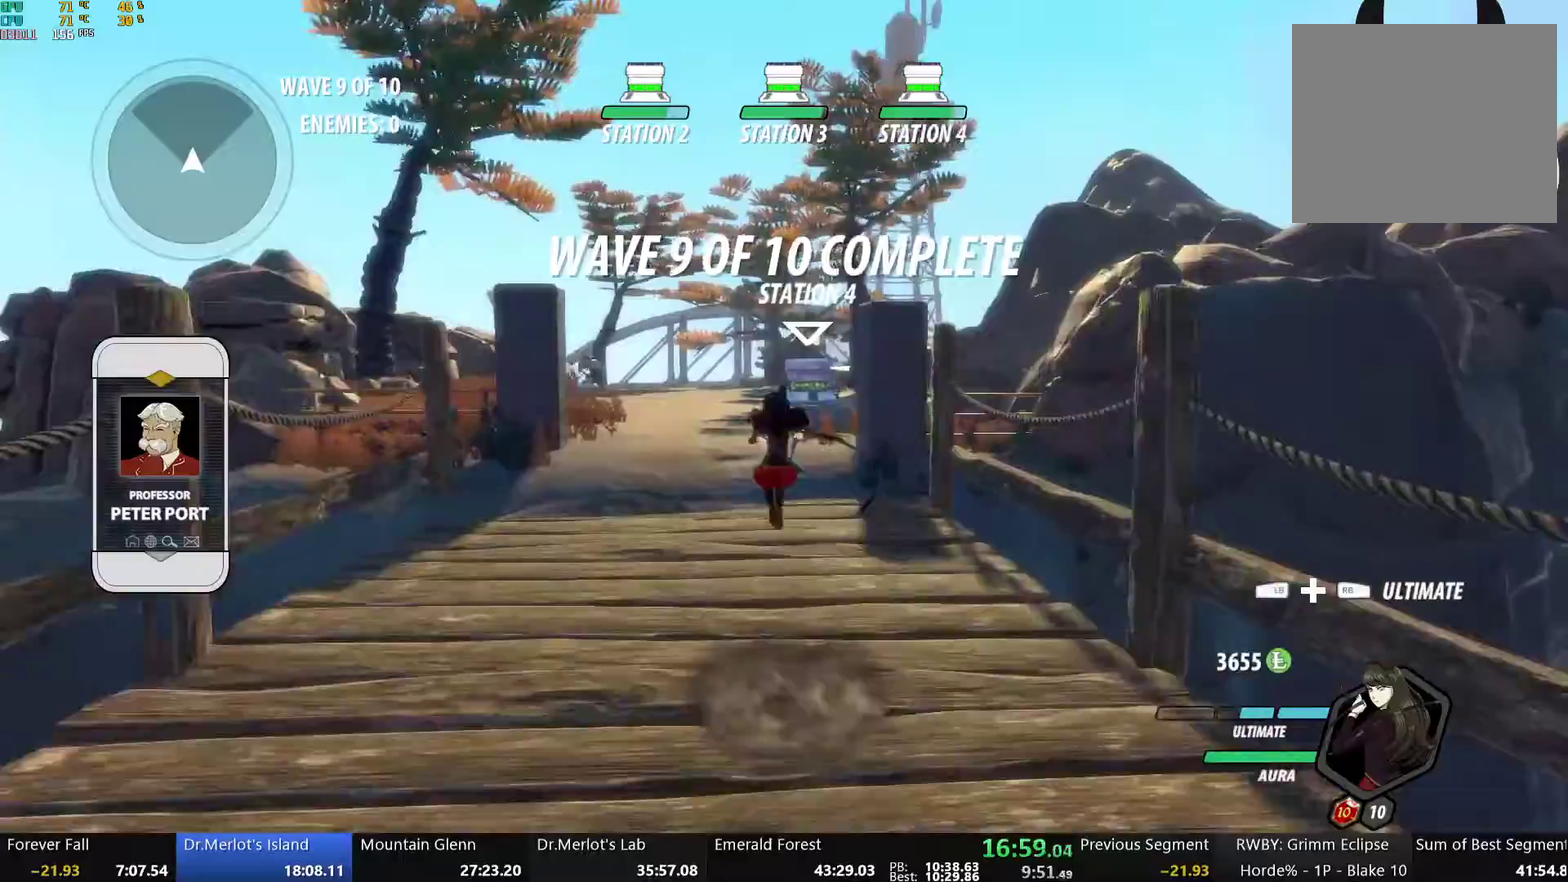
{"buttons": [], "left_stick": "up", "right_stick": "center", "events": [[34, "Y", "up"], [50, "L1", "up"], [84, "B", "up"], [134, "L1", "down"], [167, "Y", "down"], [201, "B", "down"], [234, "Y", "up"], [251, "L1", "up"], [268, "B", "up"], [335, "L1", "down"], [351, "Y", "down"], [385, "B", "down"], [435, "Y", "up"], [452, "L1", "up"], [469, "B", "up"]]}
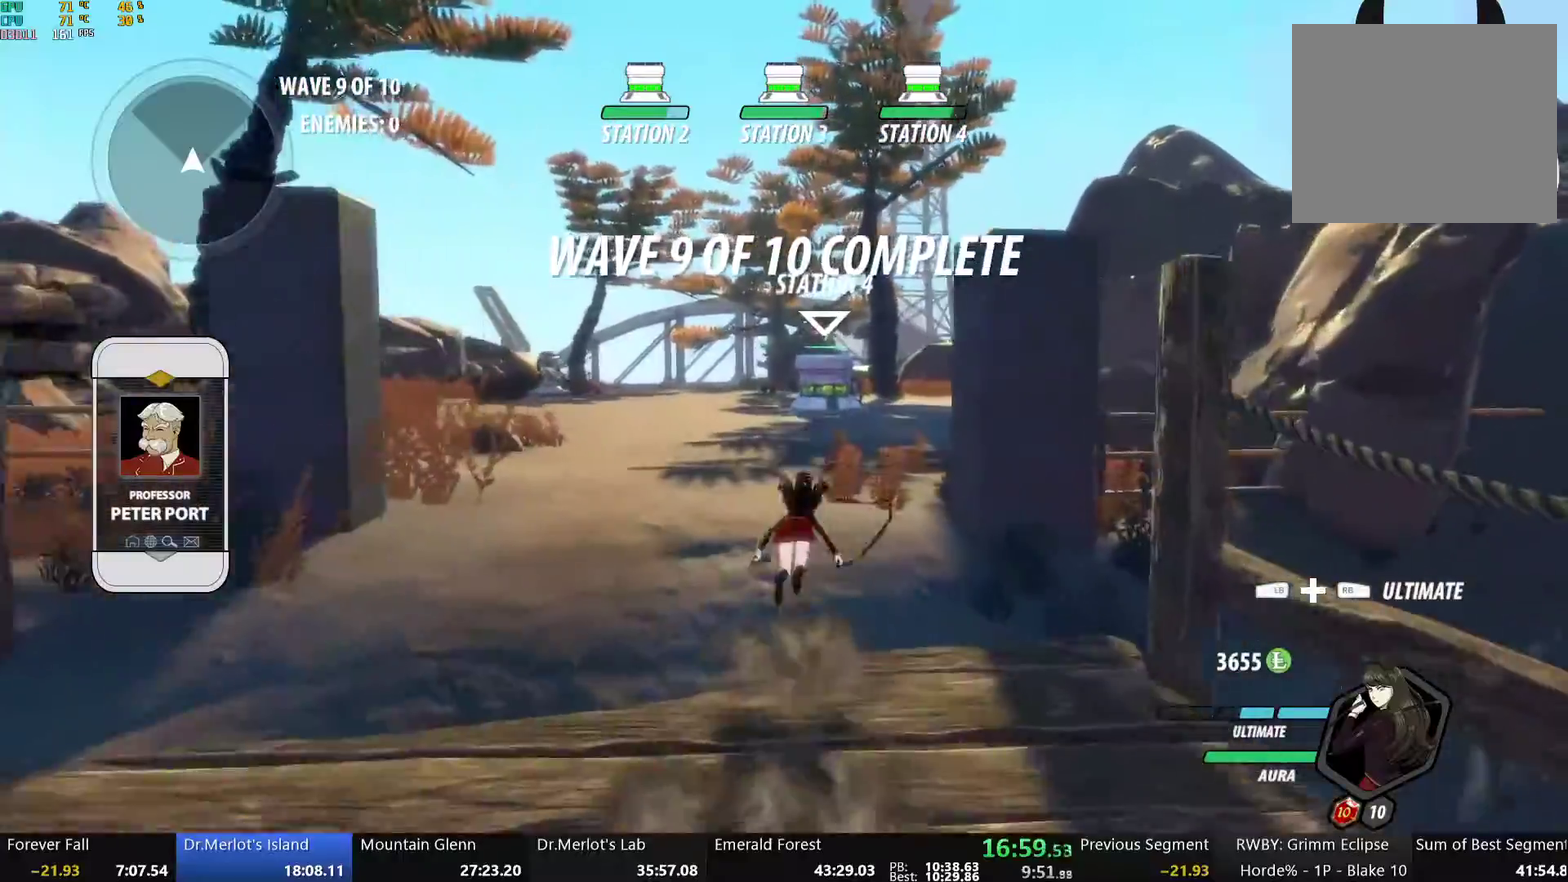
{"buttons": ["Y", "L1"], "left_stick": "up", "right_stick": "center", "events": [[34, "L1", "down"], [50, "Y", "down"], [84, "B", "down"], [134, "Y", "up"], [167, "B", "up"], [167, "L1", "up"], [218, "A", "down"], [234, "L1", "down"], [268, "A", "up"], [268, "Y", "down"], [284, "B", "down"], [351, "Y", "up"], [368, "L1", "up"], [385, "B", "up"], [468, "L1", "down"], [485, "Y", "down"]]}
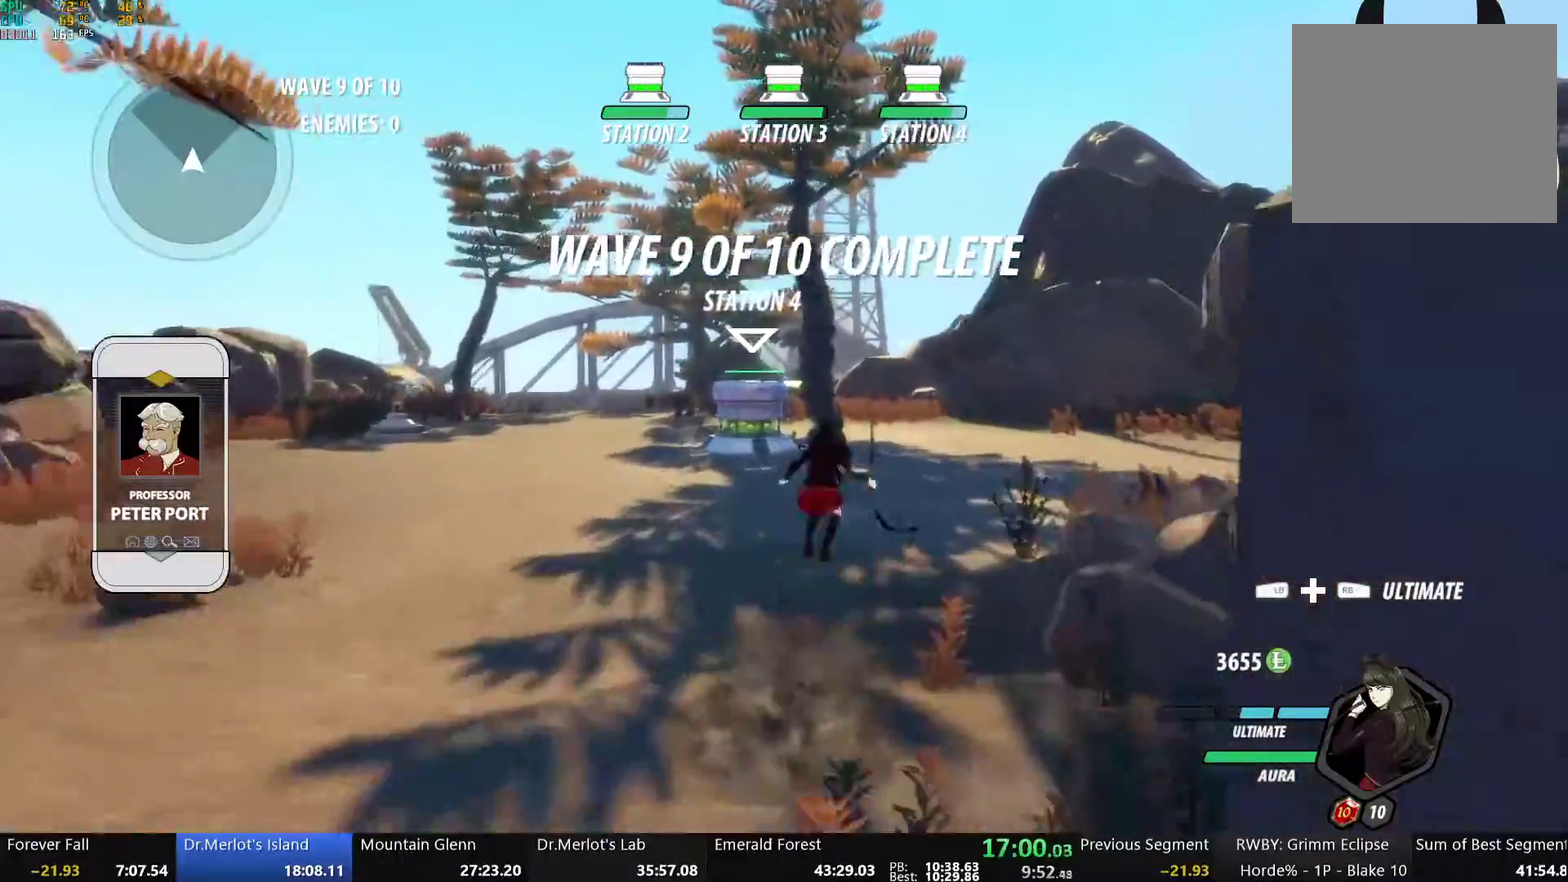
{"buttons": ["A"], "left_stick": "up", "right_stick": "center", "events": [[17, "B", "down"], [67, "Y", "up"], [117, "L1", "up"], [134, "B", "up"], [201, "A", "down"], [234, "L1", "down"], [251, "A", "up"], [251, "Y", "down"], [284, "B", "down"], [351, "Y", "up"], [401, "L1", "up"], [452, "B", "up"], [502, "A", "down"]]}
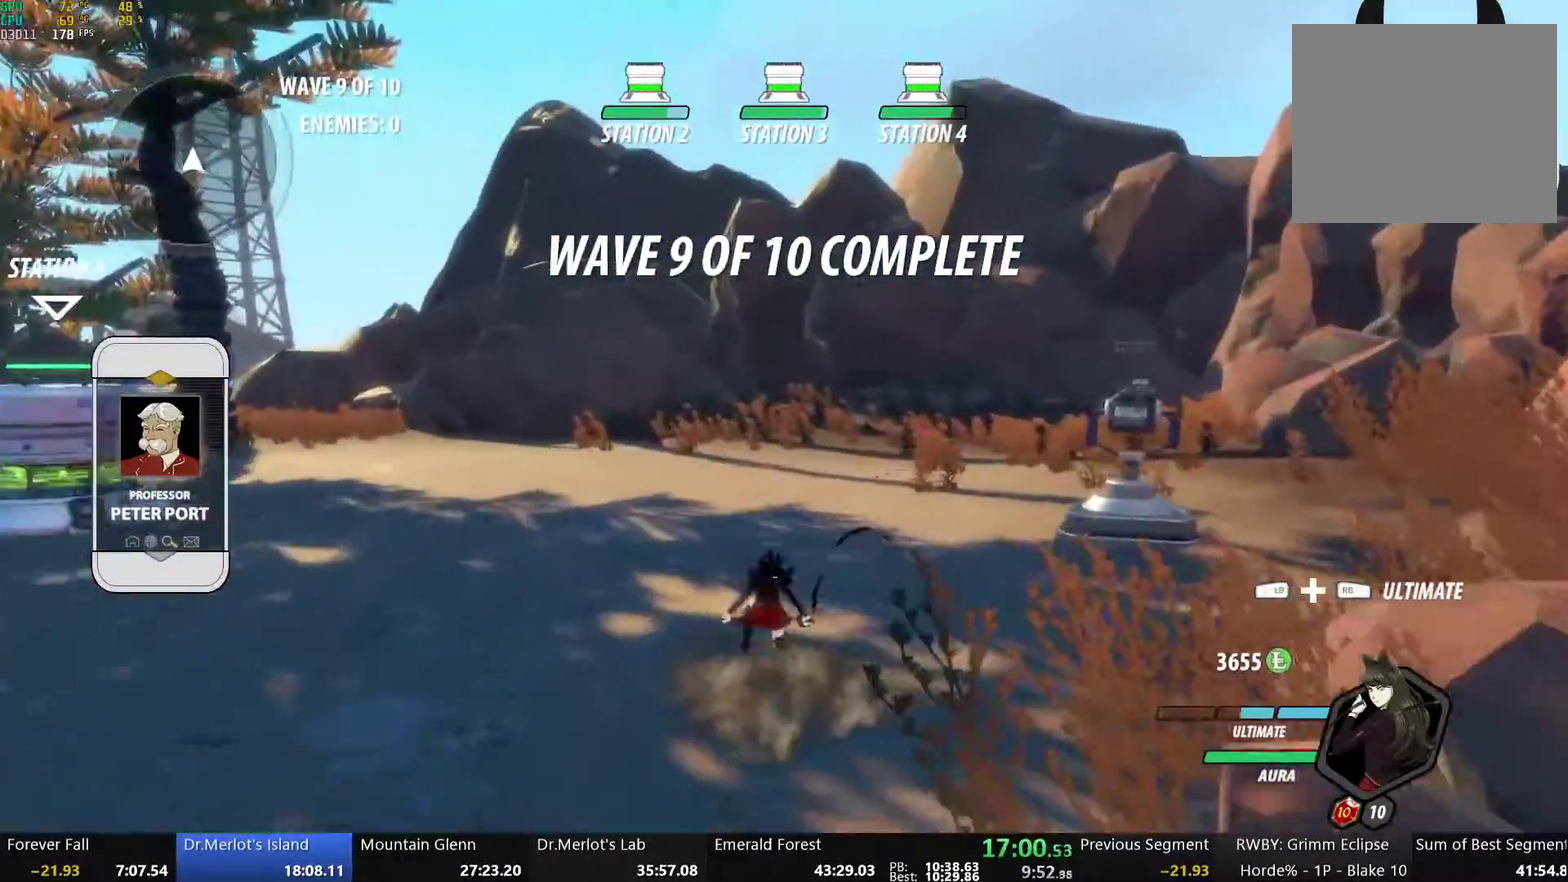
{"buttons": ["B"], "left_stick": "up", "right_stick": "center", "events": [[17, "L1", "down"], [67, "A", "up"], [67, "Y", "down"], [100, "B", "down"], [150, "Y", "up"], [184, "L1", "up"], [234, "B", "up"], [318, "L1", "down"], [334, "Y", "down"], [368, "B", "down"], [418, "Y", "up"], [468, "L1", "up"]]}
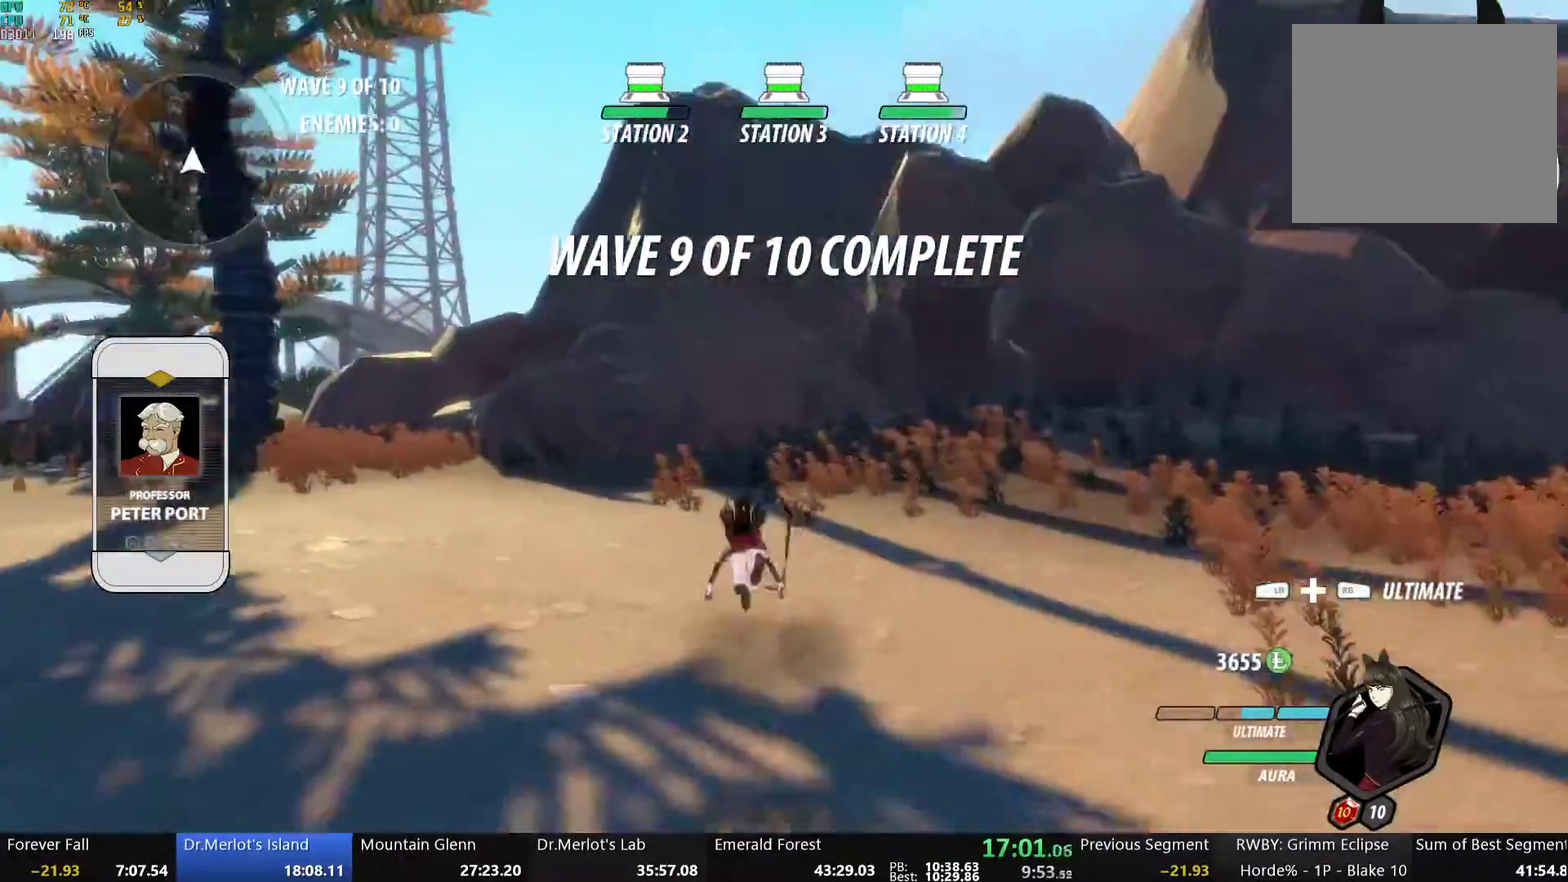
{"buttons": ["B", "L1"], "left_stick": "up", "right_stick": "center", "events": [[16, "B", "up"], [67, "A", "down"], [100, "L1", "down"], [134, "A", "up"], [134, "Y", "down"], [167, "B", "down"], [217, "Y", "up"], [251, "L1", "up"], [284, "B", "up"], [351, "A", "down"], [384, "L1", "down"], [418, "A", "up"], [418, "Y", "down"], [435, "B", "down"], [468, "Y", "up"]]}
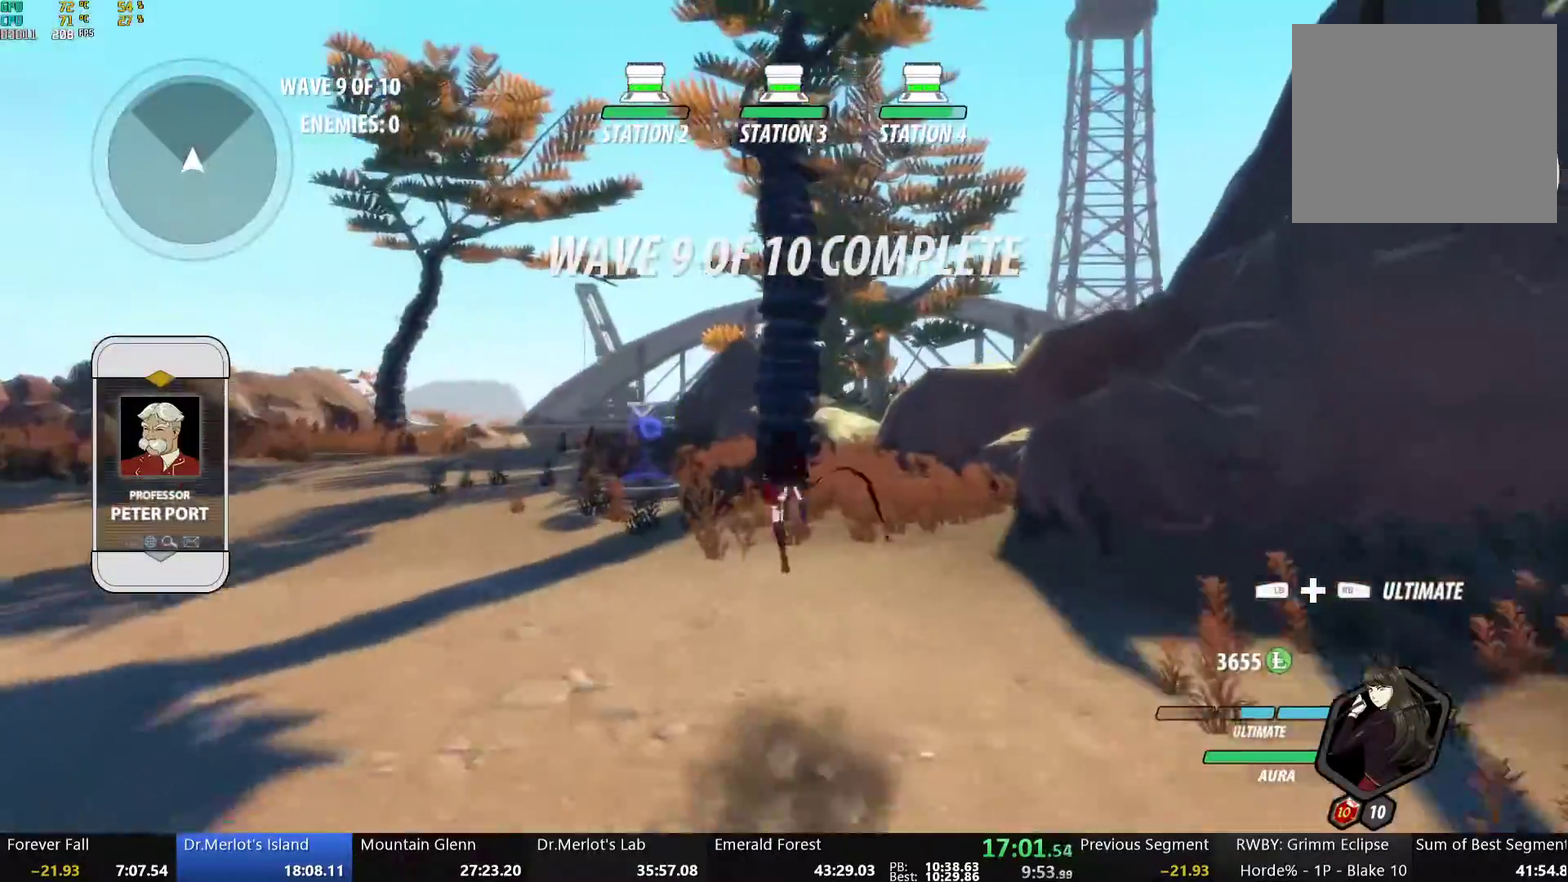
{"buttons": ["B", "L1"], "left_stick": "up", "right_stick": "center", "events": [[33, "L1", "up"], [67, "B", "up"], [117, "A", "down"], [150, "L1", "down"], [167, "A", "up"], [167, "Y", "down"], [217, "B", "down"], [251, "Y", "up"], [301, "L1", "up"], [318, "B", "up"], [401, "L1", "down"], [452, "Y", "down"], [485, "B", "down"], [502, "Y", "up"]]}
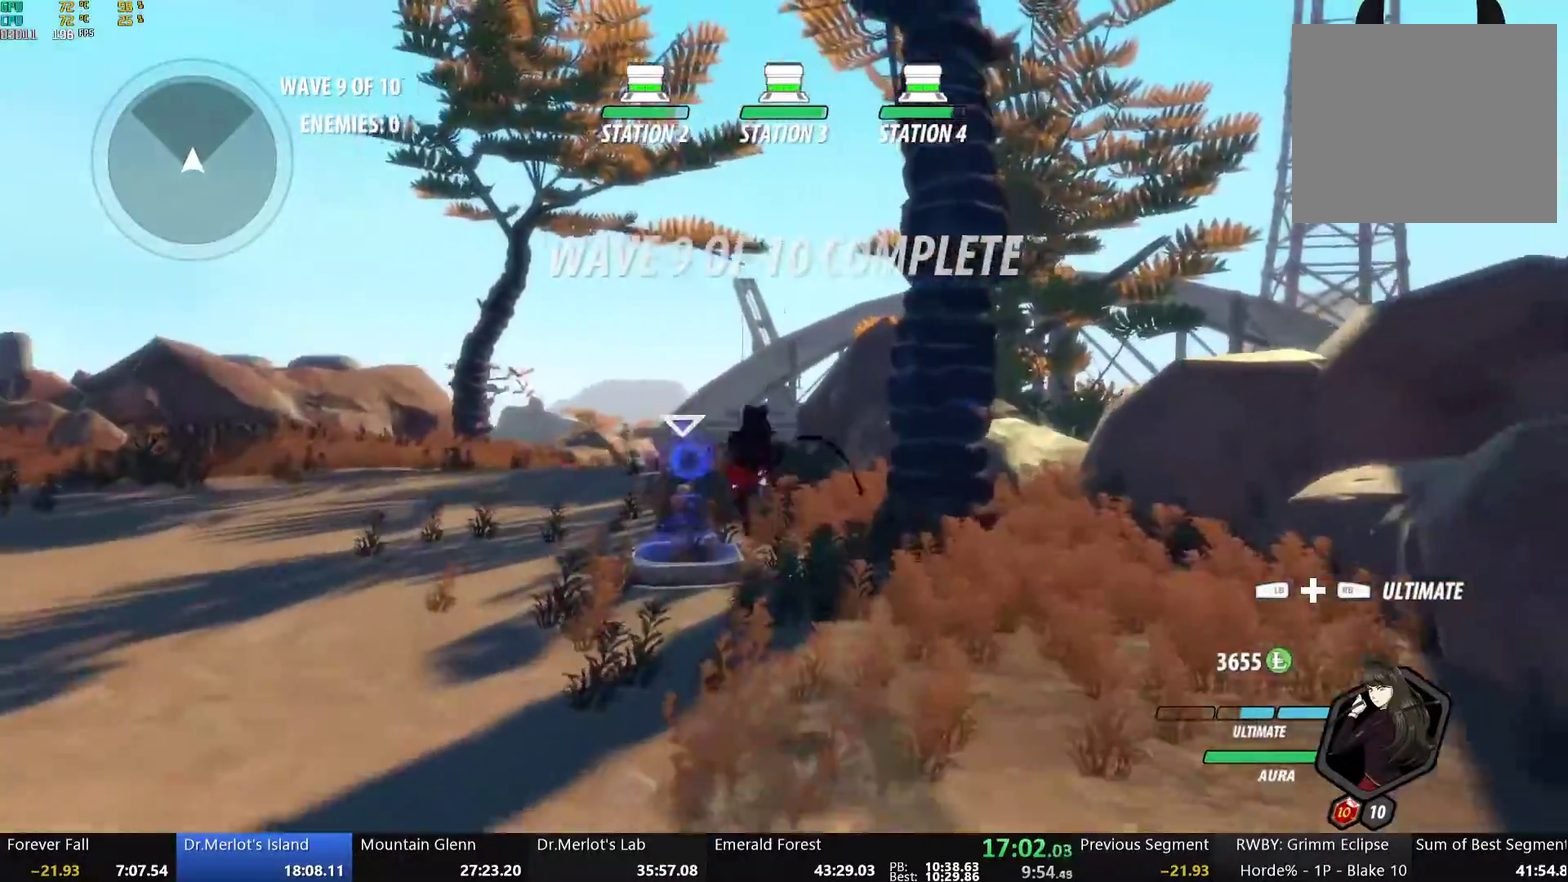
{"buttons": ["R1"], "left_stick": "center", "right_stick": "left", "events": [[83, "B", "up"], [100, "L1", "up"], [251, "R1", "down"], [267, "right_stick", "left"], [301, "left_stick", "center"]]}
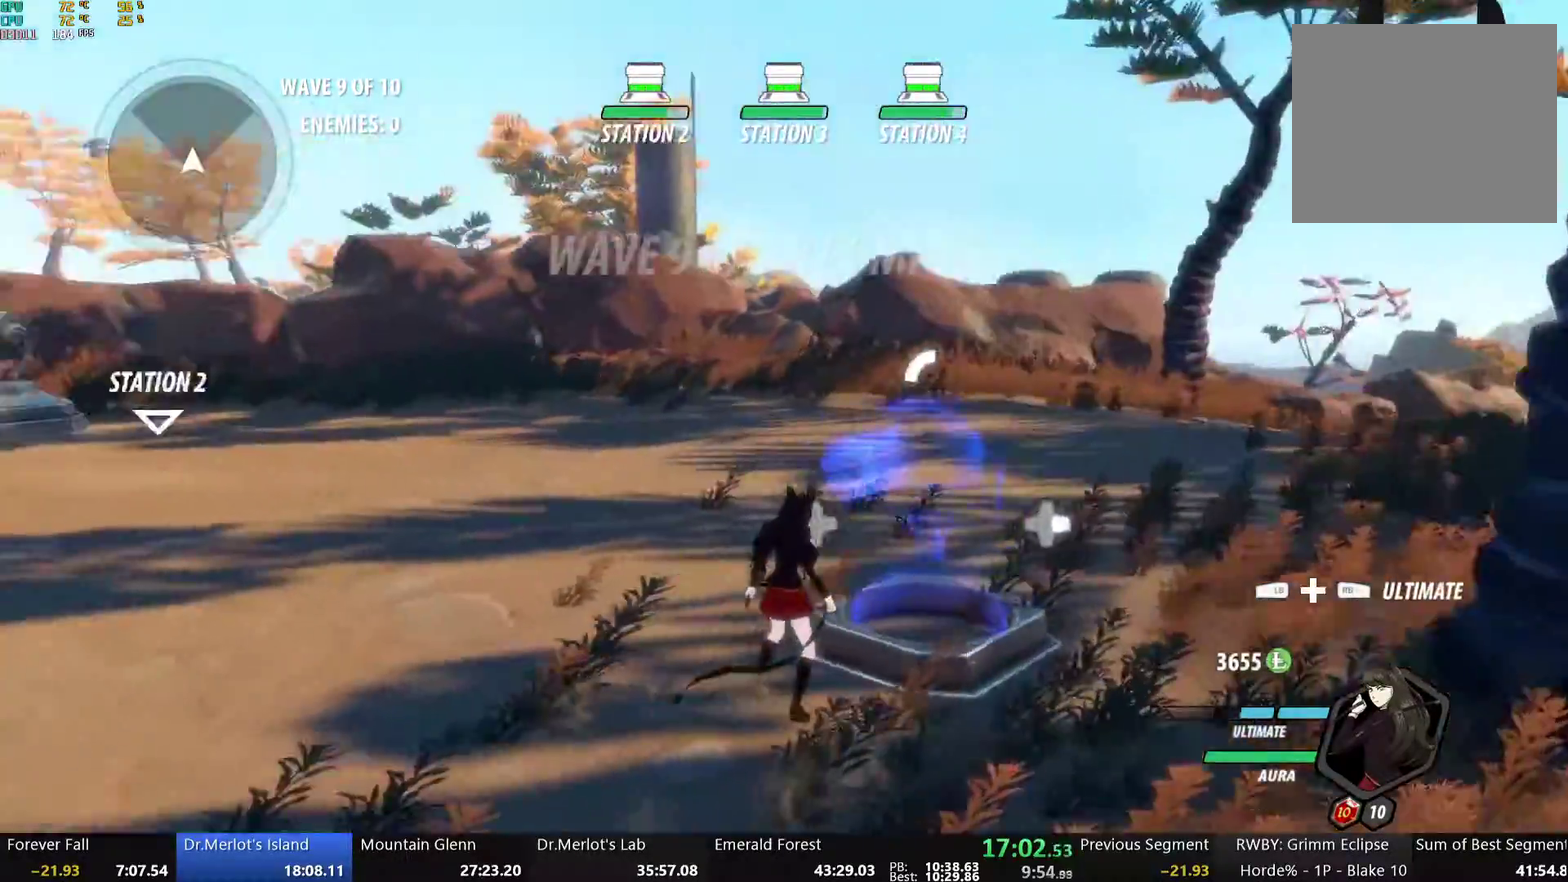
{"buttons": ["R1"], "left_stick": "center", "right_stick": "left", "events": []}
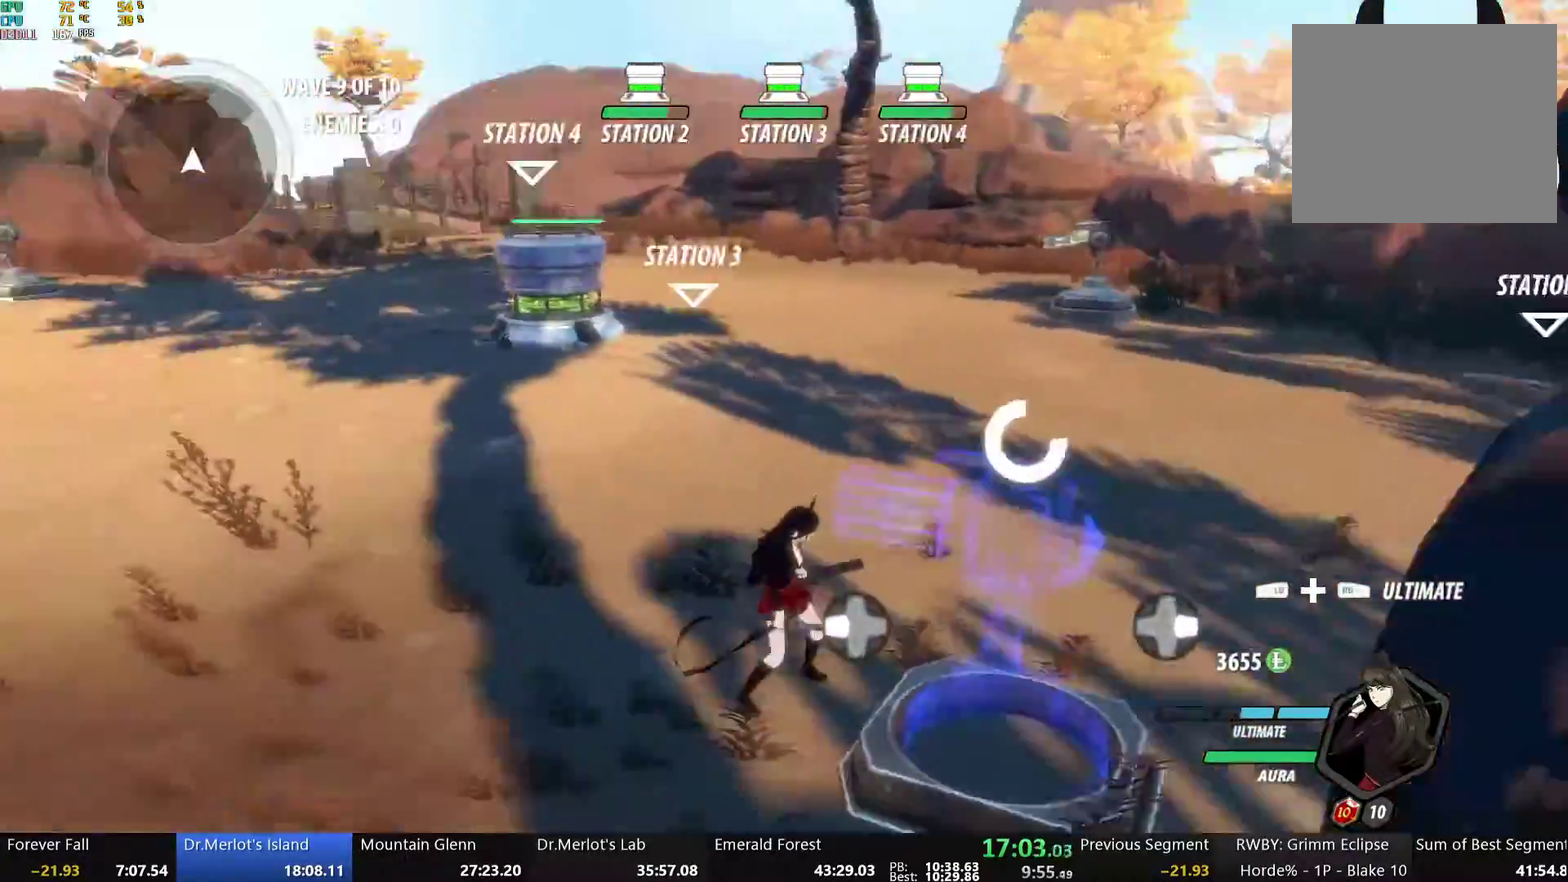
{"buttons": ["Y", "L1"], "left_stick": "up-left", "right_stick": "center", "events": [[301, "right_stick", "center"], [368, "R1", "up"], [368, "left_stick", "up-left"], [435, "A", "down"], [451, "L1", "down"], [501, "A", "up"], [501, "Y", "down"]]}
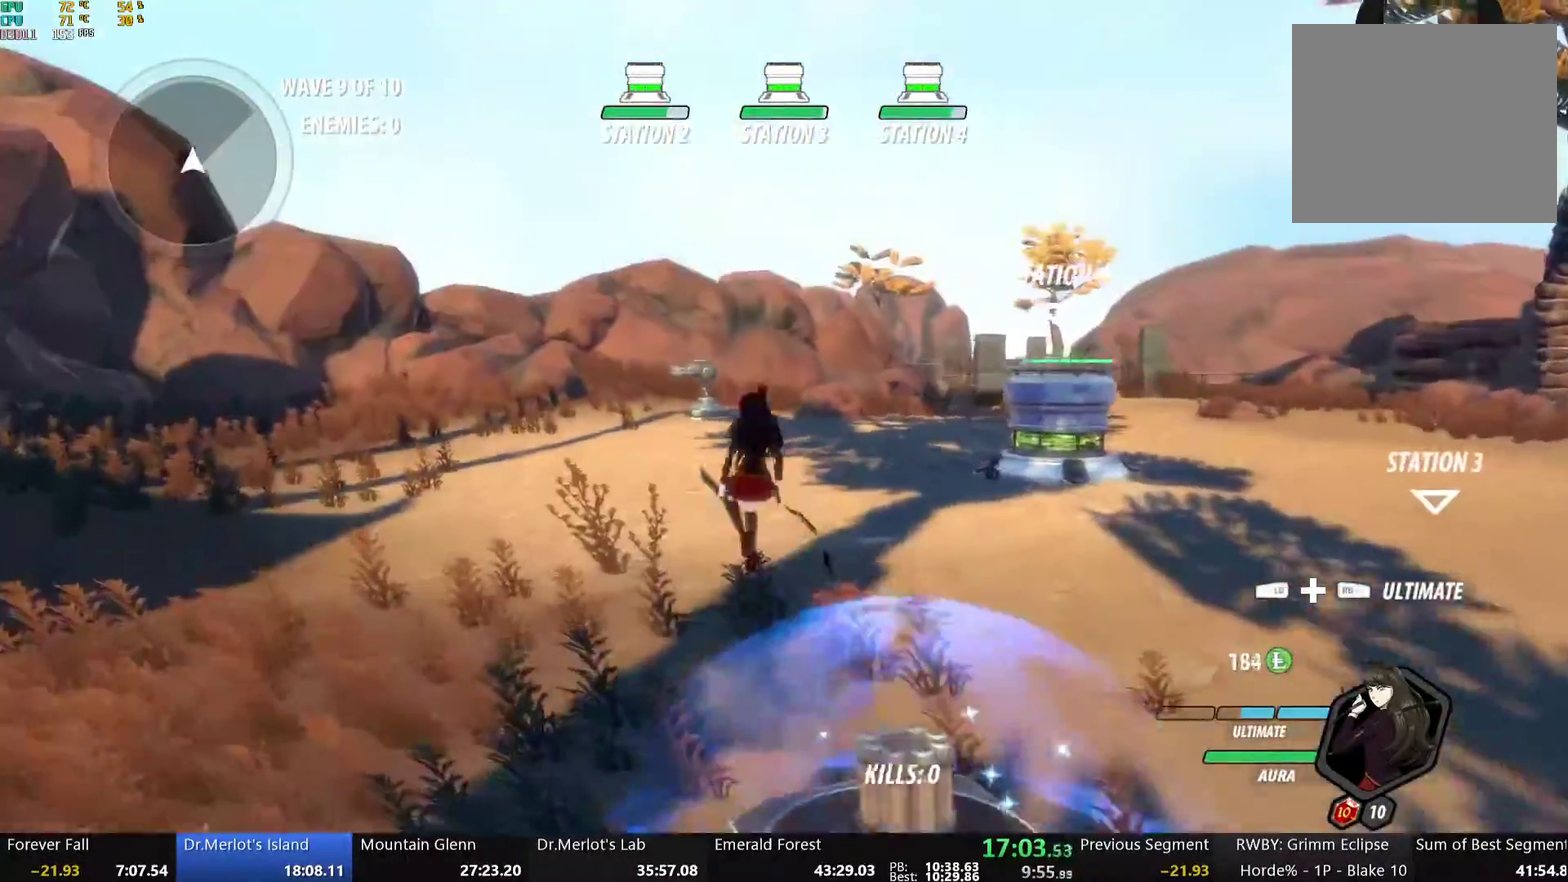
{"buttons": ["B", "Y", "L1"], "left_stick": "up", "right_stick": "center", "events": [[17, "B", "down"], [67, "Y", "up"], [84, "L1", "up"], [134, "B", "up"], [184, "A", "down"], [201, "L1", "down"], [235, "A", "up"], [235, "Y", "down"], [268, "B", "down"], [318, "Y", "up"], [335, "L1", "up"], [352, "B", "up"], [368, "left_stick", "up"], [435, "L1", "down"], [435, "Y", "down"], [486, "B", "down"]]}
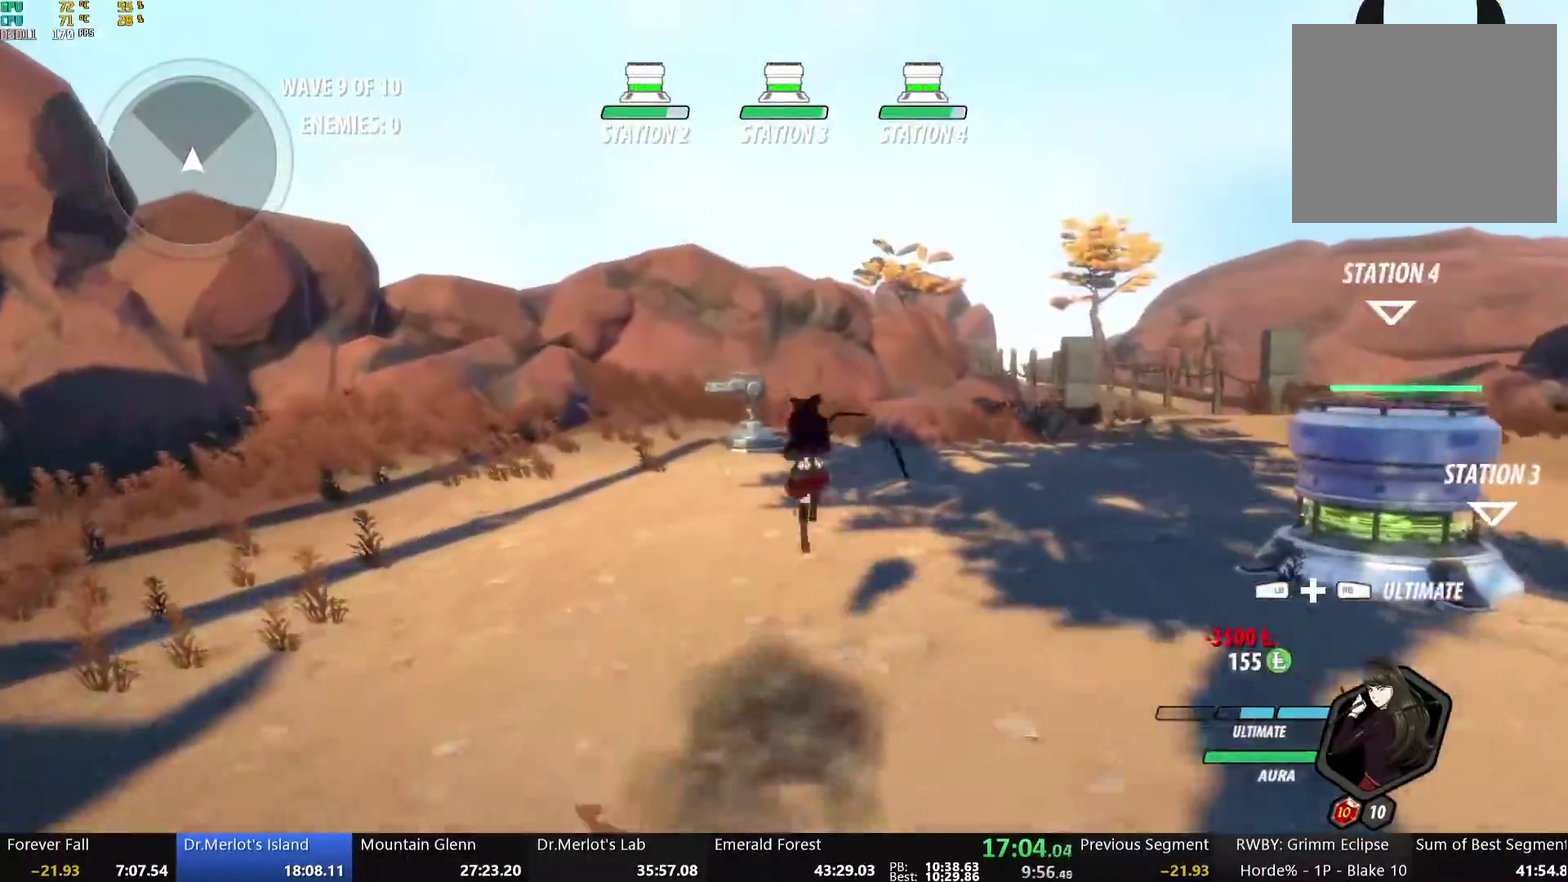
{"buttons": ["B"], "left_stick": "up-right", "right_stick": "center", "events": [[34, "Y", "up"], [51, "L1", "up"], [67, "B", "up"], [151, "L1", "down"], [168, "Y", "down"], [218, "B", "down"], [251, "Y", "up"], [285, "B", "up"], [285, "L1", "up"], [352, "left_stick", "up-right"], [368, "L1", "down"], [385, "Y", "down"], [435, "B", "down"], [469, "Y", "up"], [502, "L1", "up"]]}
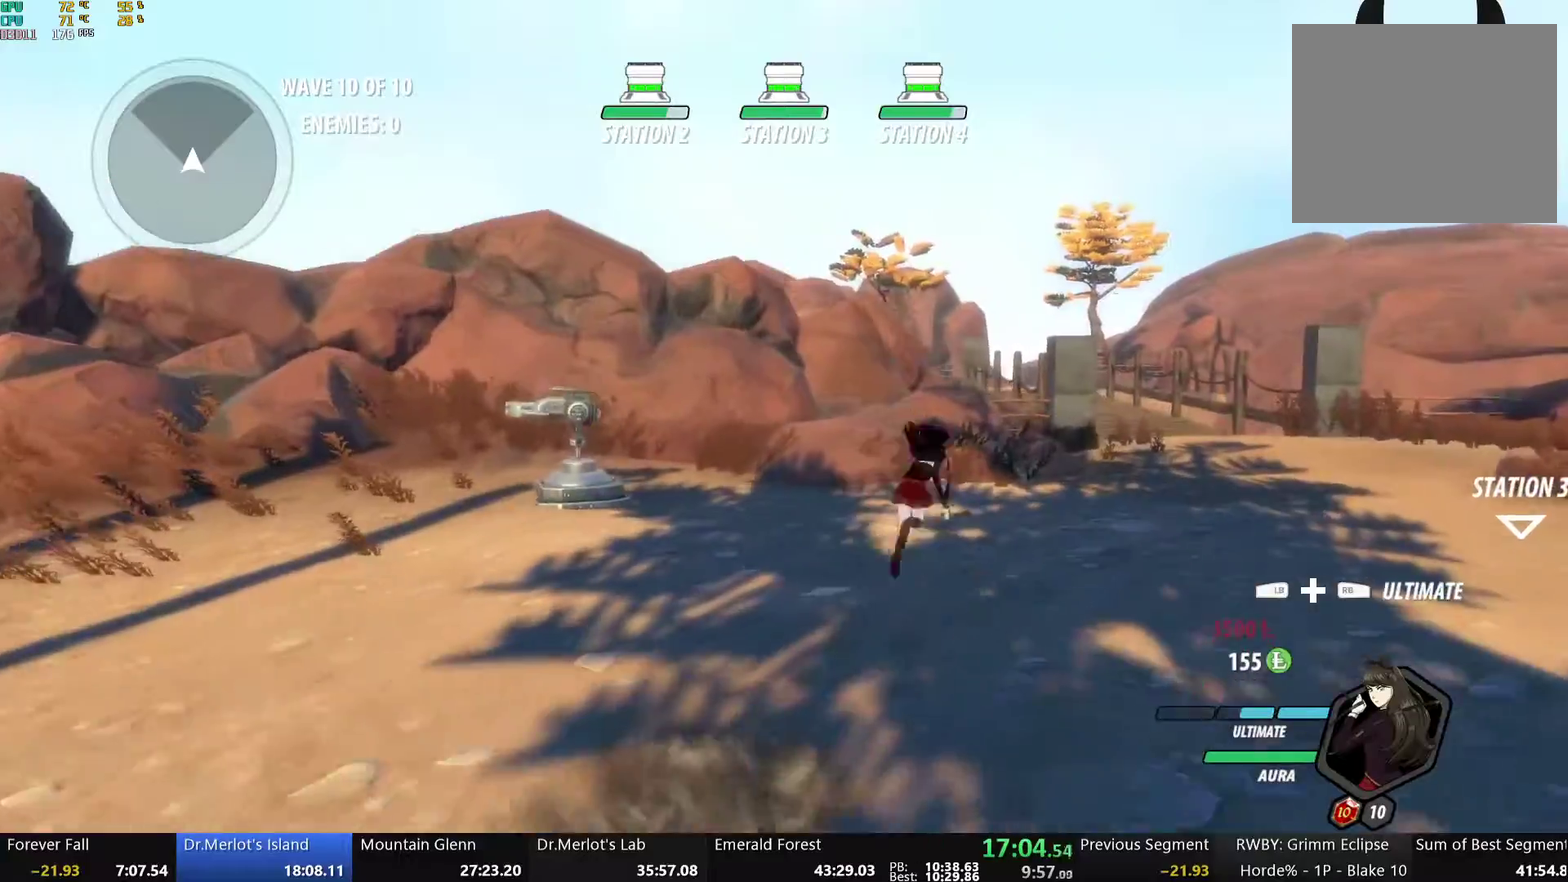
{"buttons": ["A"], "left_stick": "up-right", "right_stick": "center"}
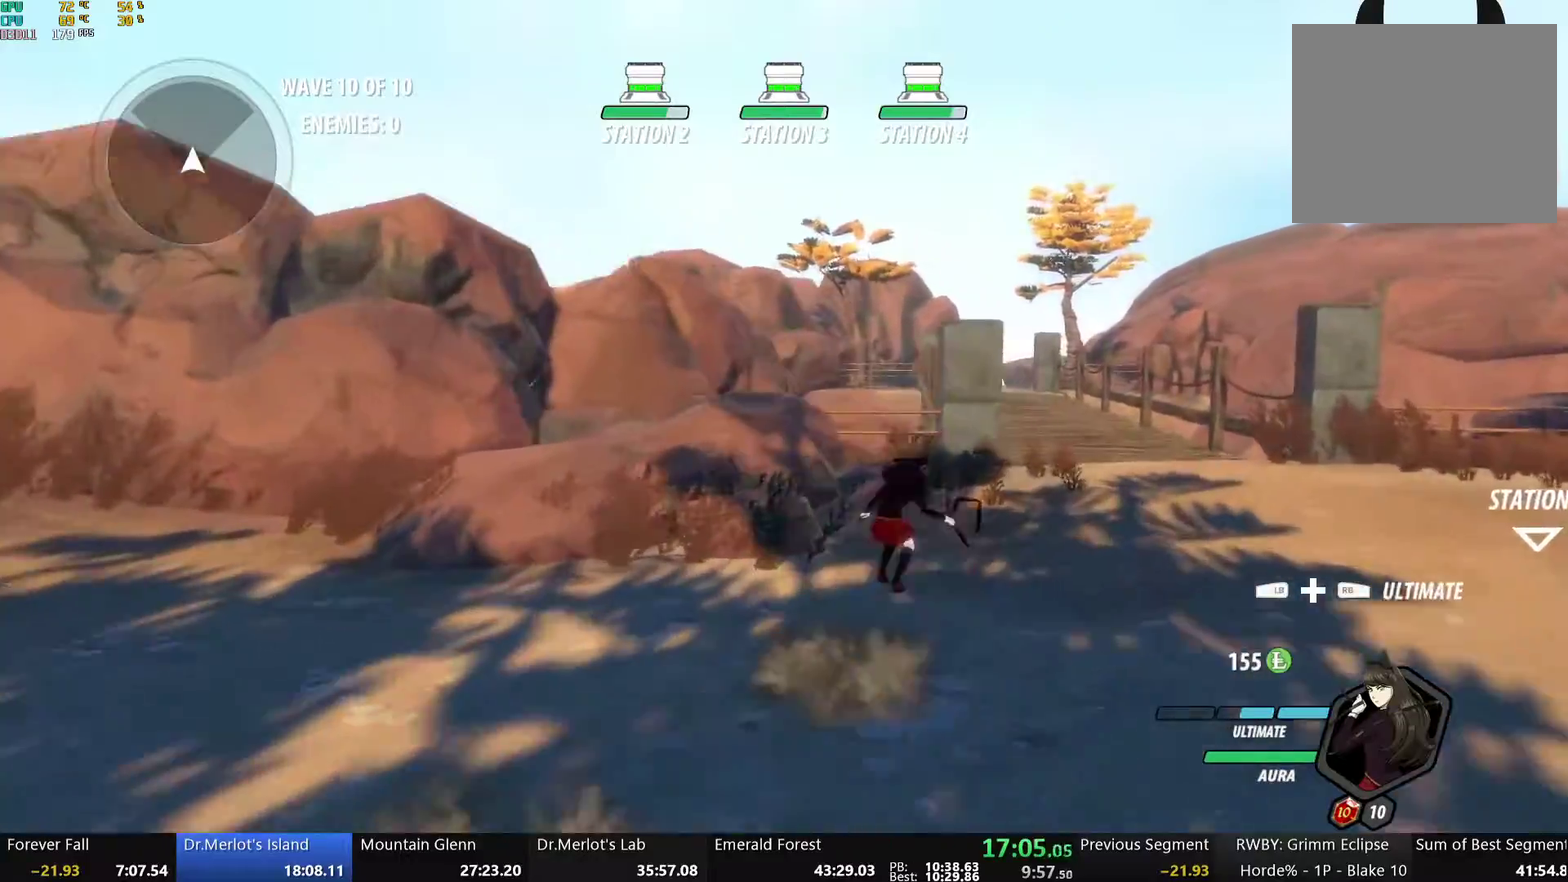
{"buttons": ["Y", "L1"], "left_stick": "up-right", "right_stick": "center"}